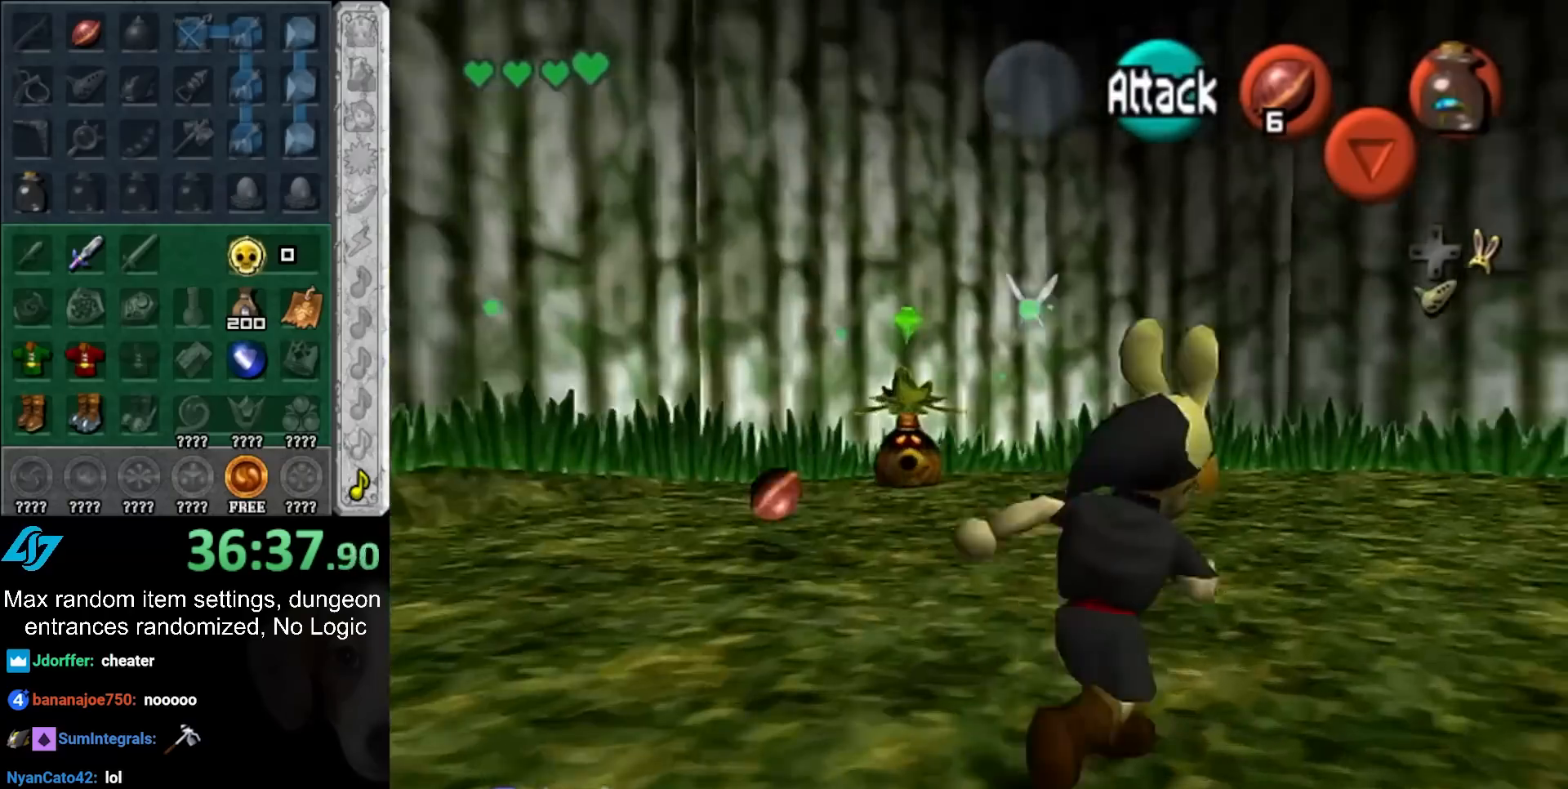
Gameplay with a controller (PlayStation layout); each line is a JSON object with the inputs held at the frame after it. "events" lists button and stick changes between this image and that frame as [ms after this image, input, new state], when the widget could be followed in between. Not read: L2 L3 R3.
{"buttons": [], "left_stick": "up", "right_stick": "center", "events": [[133, "TRIANGLE", "up"]]}
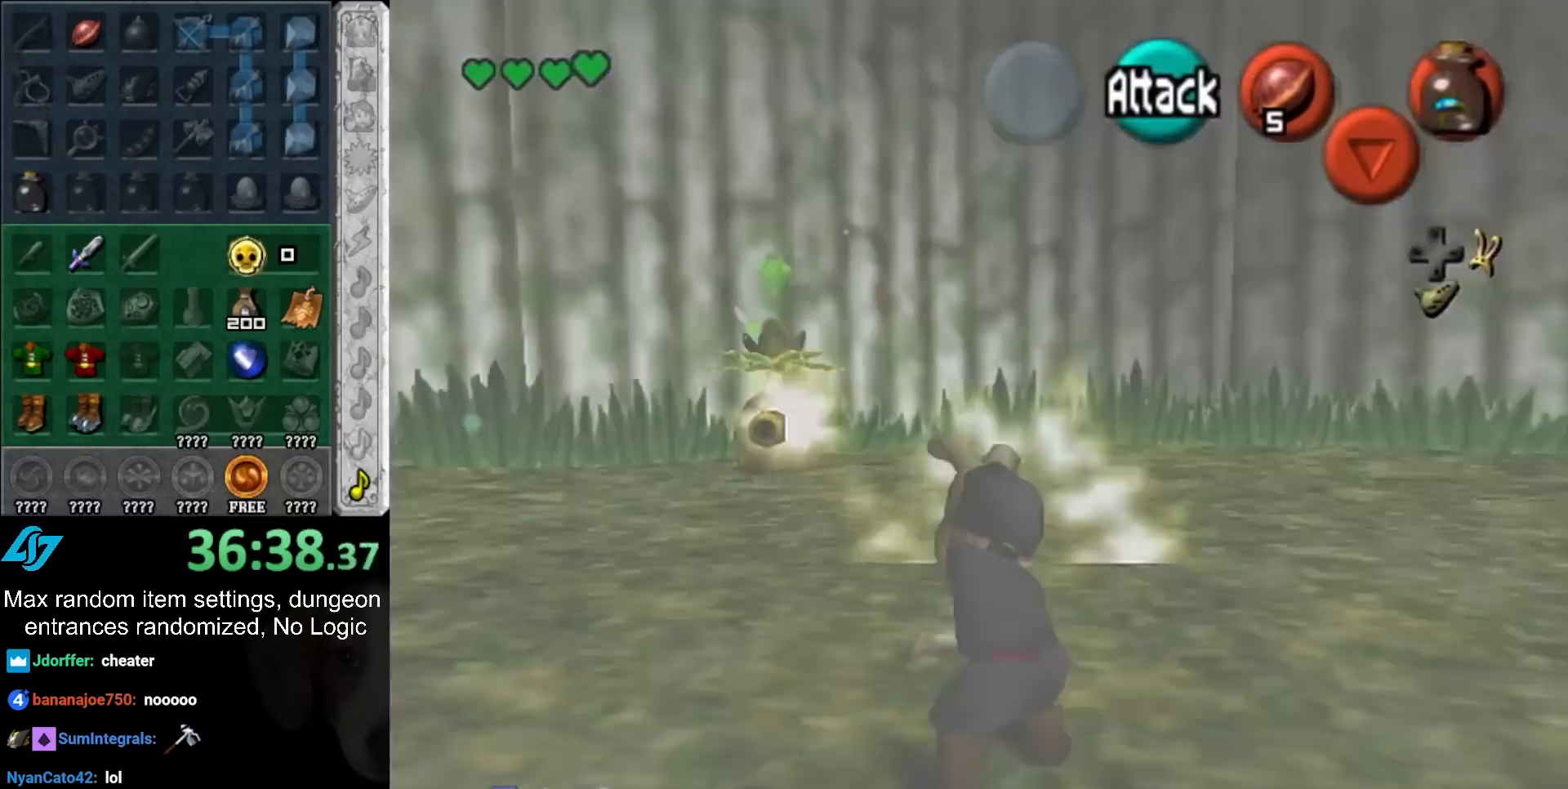
{"buttons": [], "left_stick": "up", "right_stick": "center", "events": [[150, "left_stick", "up-left"], [483, "left_stick", "up"]]}
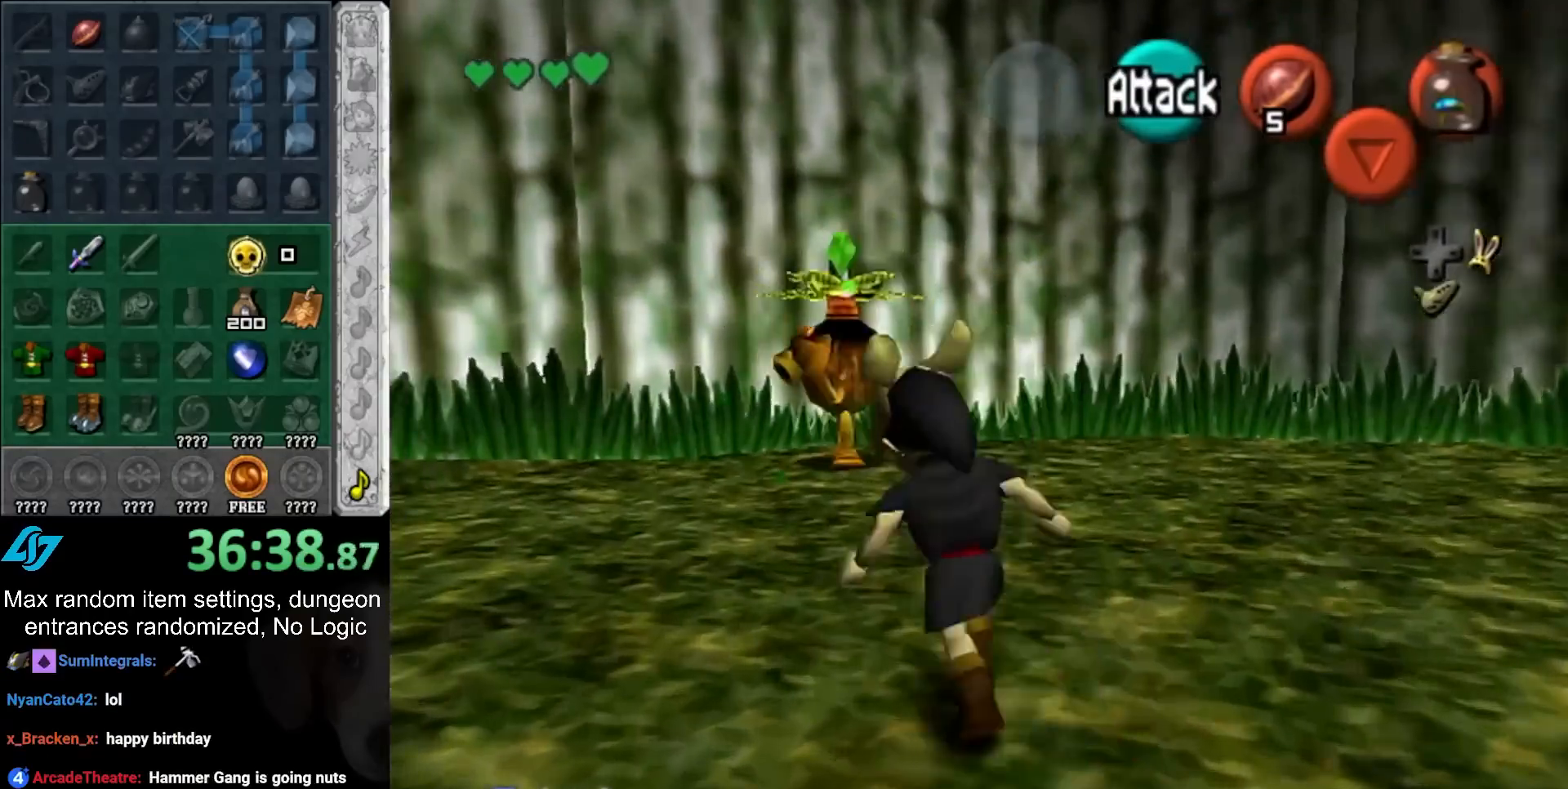
{"buttons": [], "left_stick": "center", "right_stick": "center", "events": [[267, "L1", "down"], [333, "left_stick", "center"], [383, "HOME", "down"], [450, "HOME", "up"], [450, "L1", "up"]]}
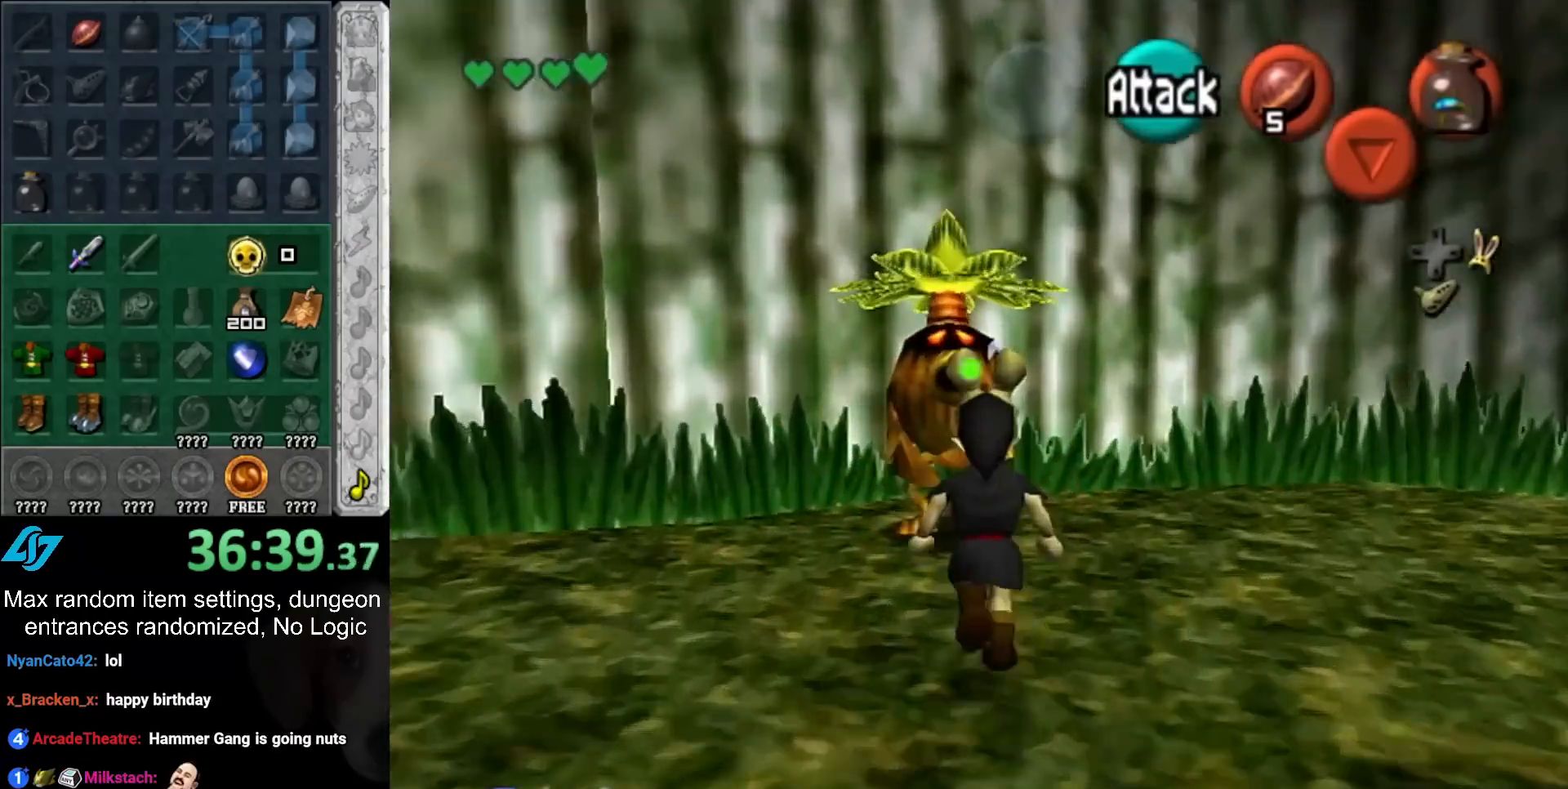
{"buttons": ["CROSS", "HOME"], "left_stick": "center", "right_stick": "center", "events": [[17, "HOME", "down"], [100, "HOME", "up"], [167, "HOME", "down"], [233, "HOME", "up"], [300, "HOME", "down"], [383, "HOME", "up"], [483, "HOME", "down"], [483, "CROSS", "down"]]}
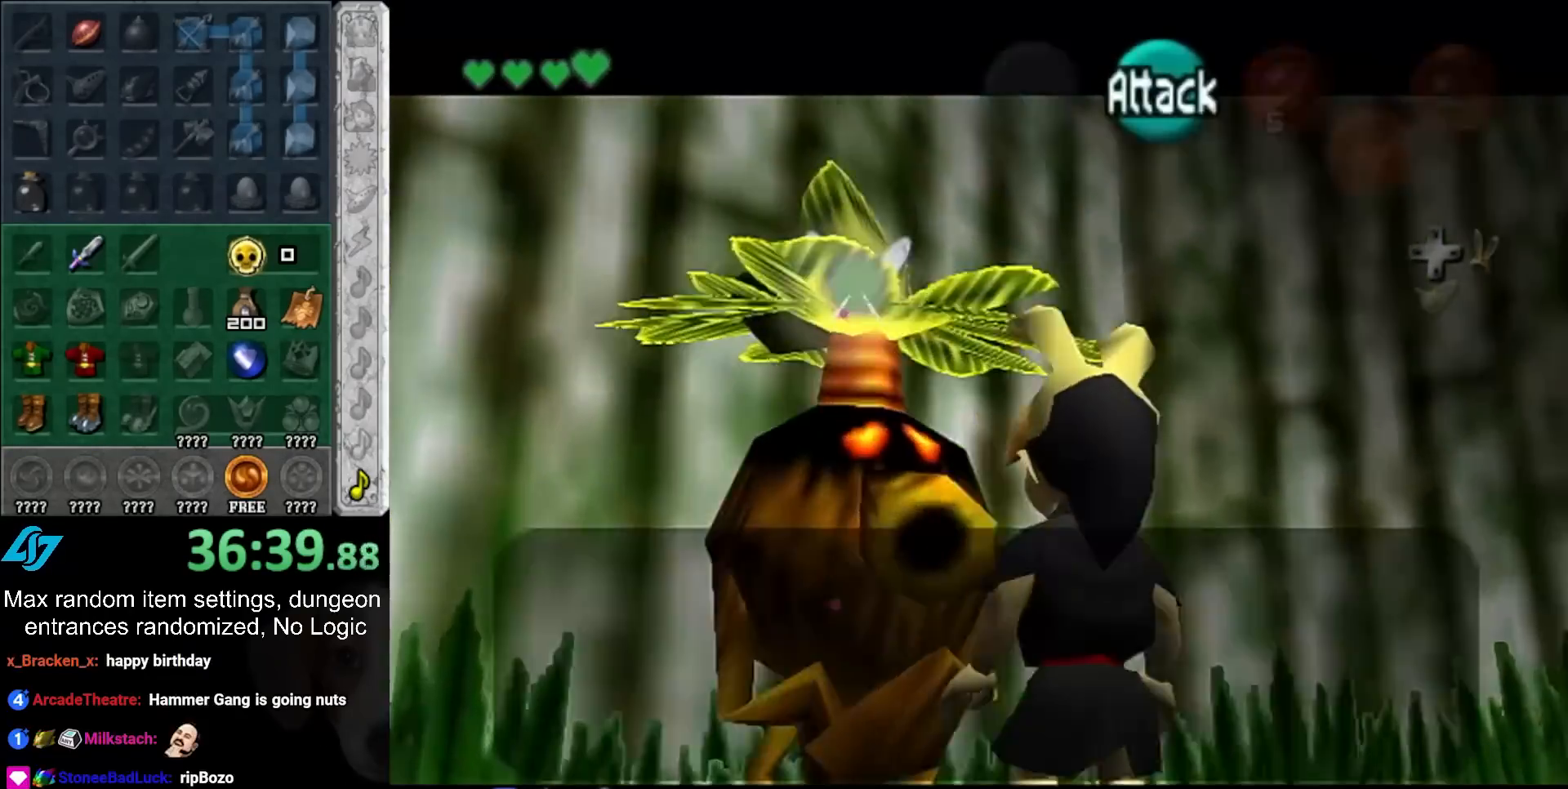
{"buttons": ["CROSS", "HOME"], "left_stick": "center", "right_stick": "center", "events": [[67, "HOME", "up"], [67, "CROSS", "up"], [167, "HOME", "down"], [167, "CROSS", "down"], [233, "HOME", "up"], [233, "CROSS", "up"], [300, "HOME", "down"], [300, "CROSS", "down"], [400, "HOME", "up"], [400, "CROSS", "up"], [450, "CROSS", "down"], [483, "HOME", "down"]]}
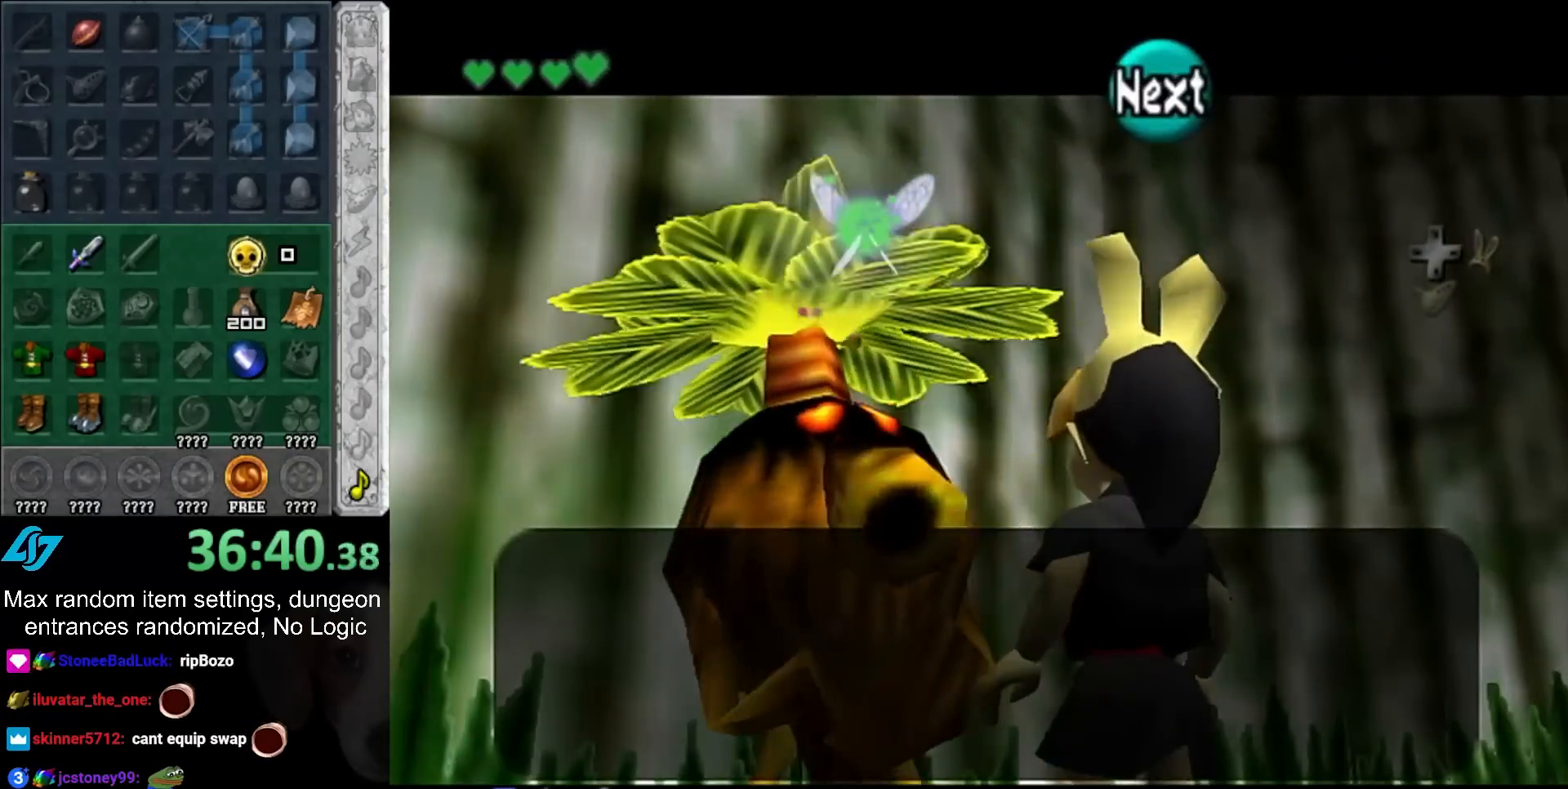
{"buttons": ["CROSS", "HOME"], "left_stick": "center", "right_stick": "center", "events": [[50, "HOME", "up"], [50, "CROSS", "up"], [150, "HOME", "down"], [150, "CROSS", "down"], [200, "HOME", "up"], [200, "CROSS", "up"], [300, "HOME", "down"], [300, "CROSS", "down"], [350, "HOME", "up"], [350, "CROSS", "up"], [450, "HOME", "down"], [450, "CROSS", "down"]]}
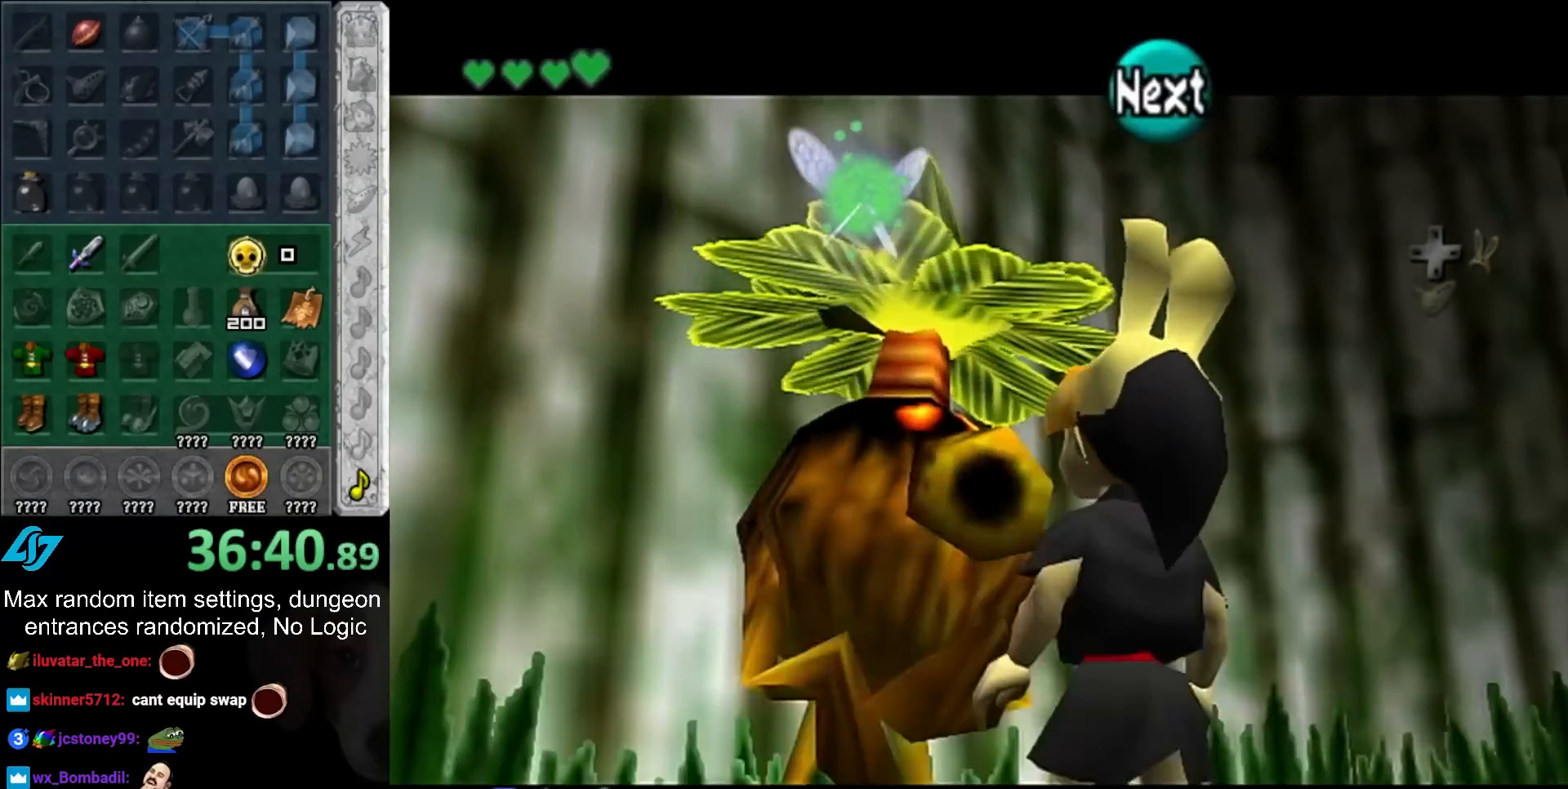
{"buttons": ["CROSS", "HOME"], "left_stick": "center", "right_stick": "center", "events": [[17, "HOME", "up"], [17, "CROSS", "up"], [83, "HOME", "down"], [83, "CROSS", "down"], [183, "HOME", "up"], [183, "CROSS", "up"], [500, "HOME", "down"], [500, "CROSS", "down"]]}
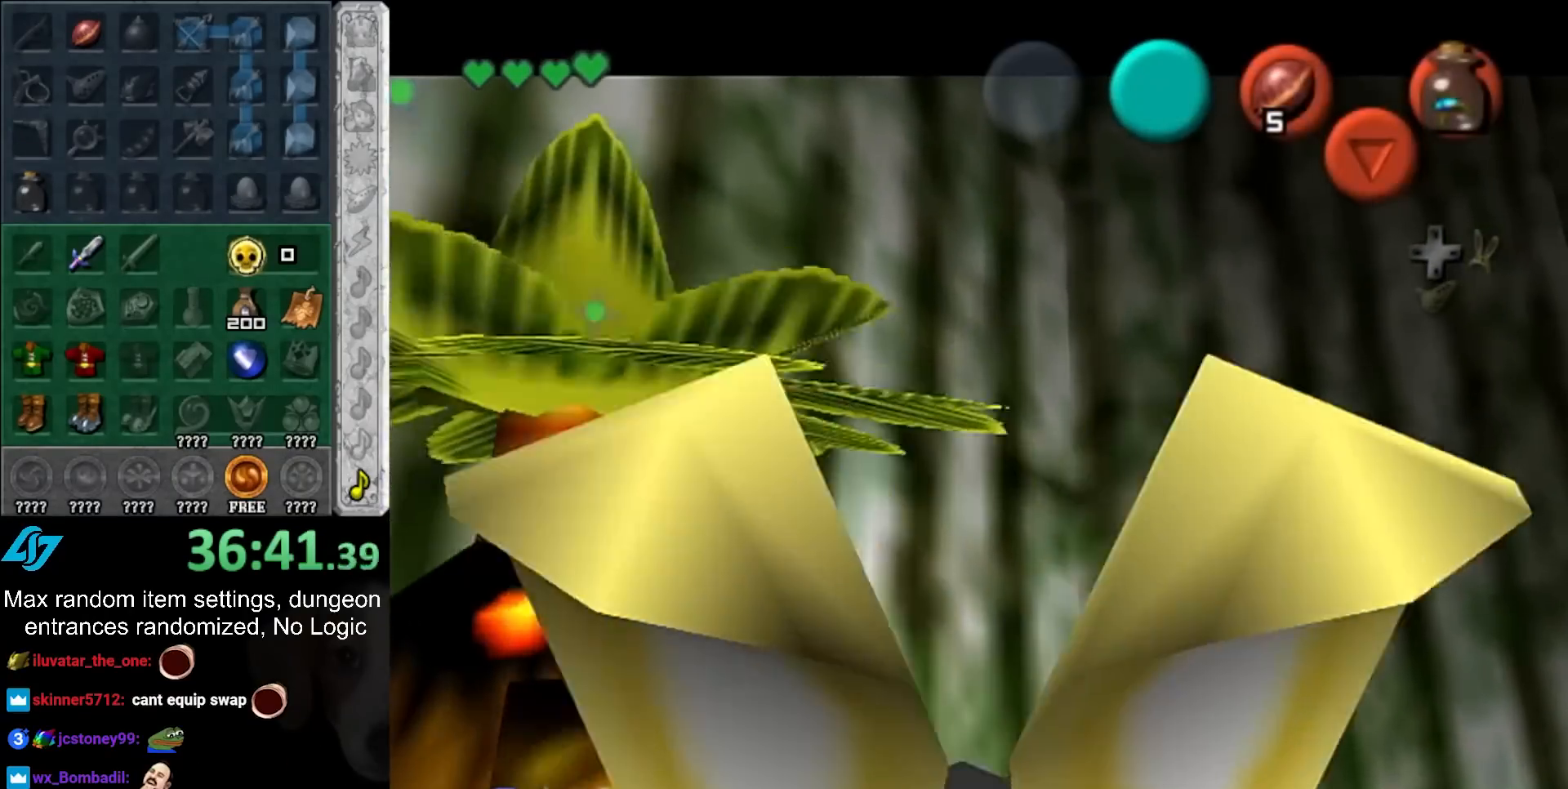
{"buttons": ["CROSS", "HOME"], "left_stick": "right", "right_stick": "center", "events": [[33, "left_stick", "right"], [67, "HOME", "up"], [100, "CROSS", "up"], [150, "HOME", "down"], [150, "CROSS", "down"], [250, "HOME", "up"], [250, "CROSS", "up"], [350, "HOME", "down"], [350, "CROSS", "down"], [400, "HOME", "up"], [400, "CROSS", "up"], [500, "HOME", "down"], [500, "CROSS", "down"]]}
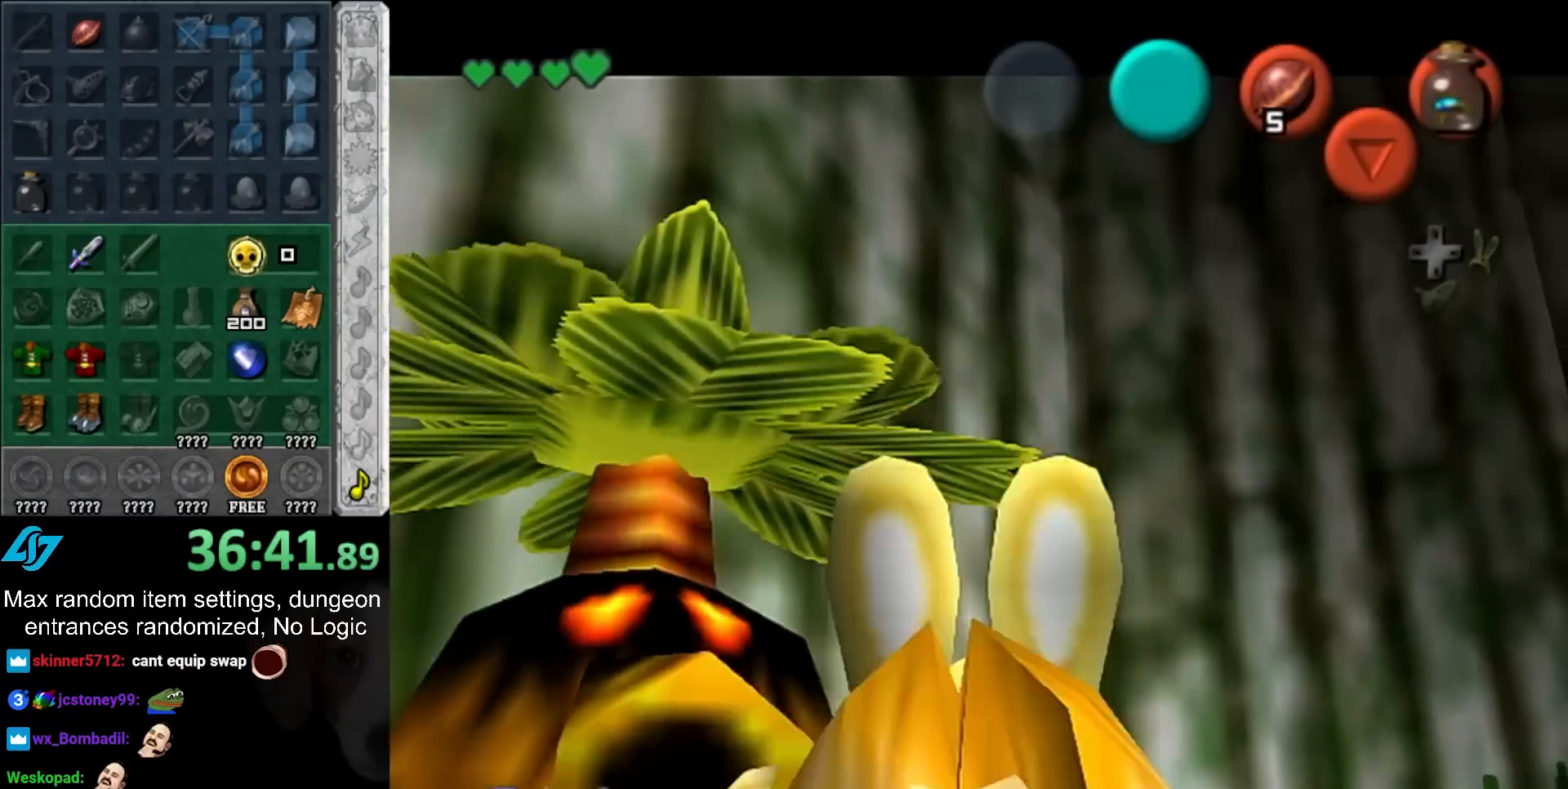
{"buttons": [], "left_stick": "right", "right_stick": "center", "events": [[83, "HOME", "up"], [83, "CROSS", "up"], [183, "HOME", "down"], [183, "CROSS", "down"], [250, "HOME", "up"], [250, "CROSS", "up"], [350, "HOME", "down"], [350, "CROSS", "down"], [433, "HOME", "up"], [433, "CROSS", "up"]]}
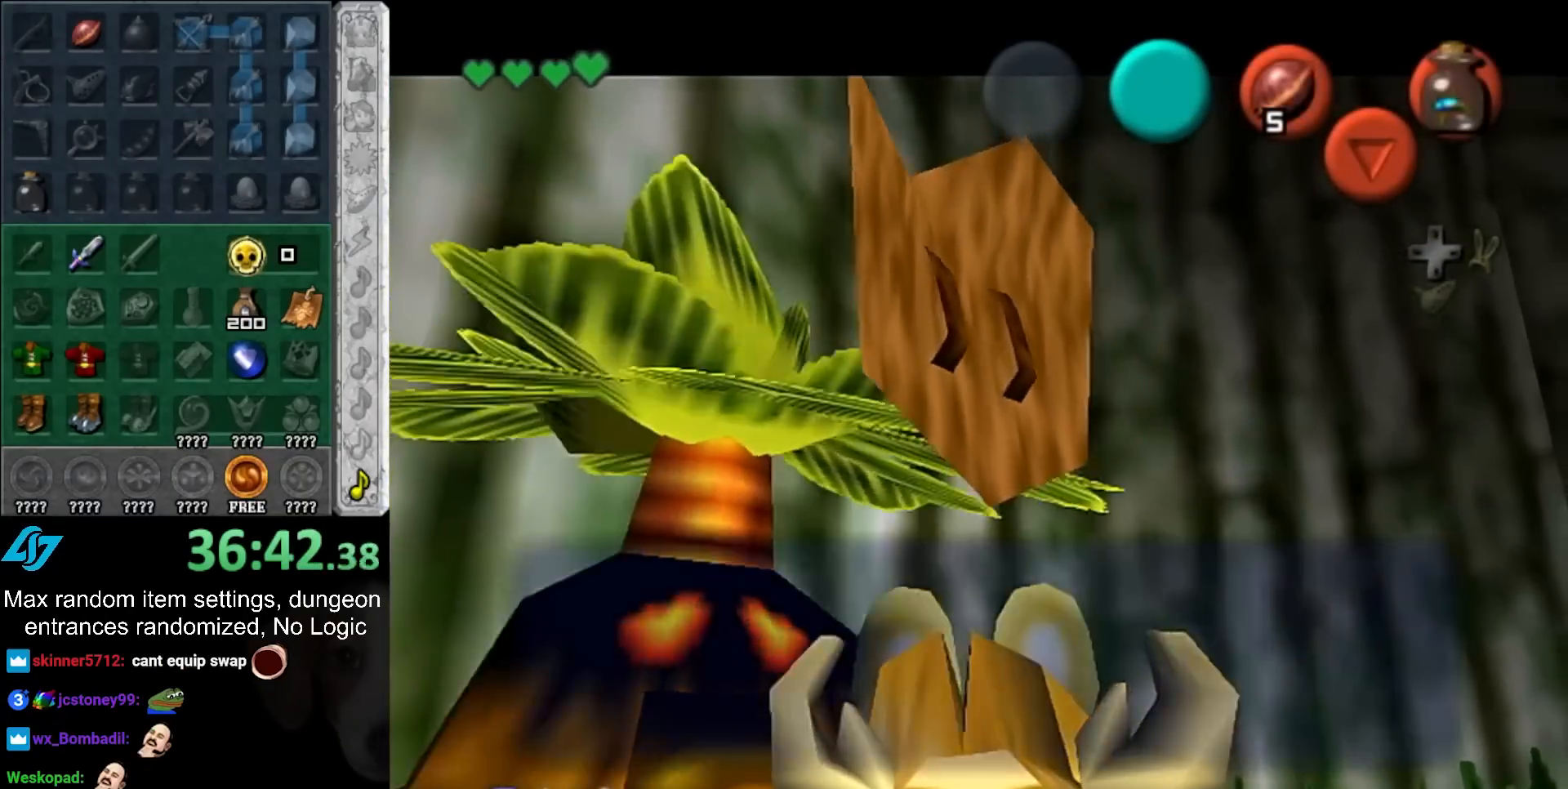
{"buttons": [], "left_stick": "down-right", "right_stick": "center", "events": [[250, "HOME", "down"], [250, "CROSS", "down"], [333, "HOME", "up"], [333, "CROSS", "up"], [500, "left_stick", "down-right"]]}
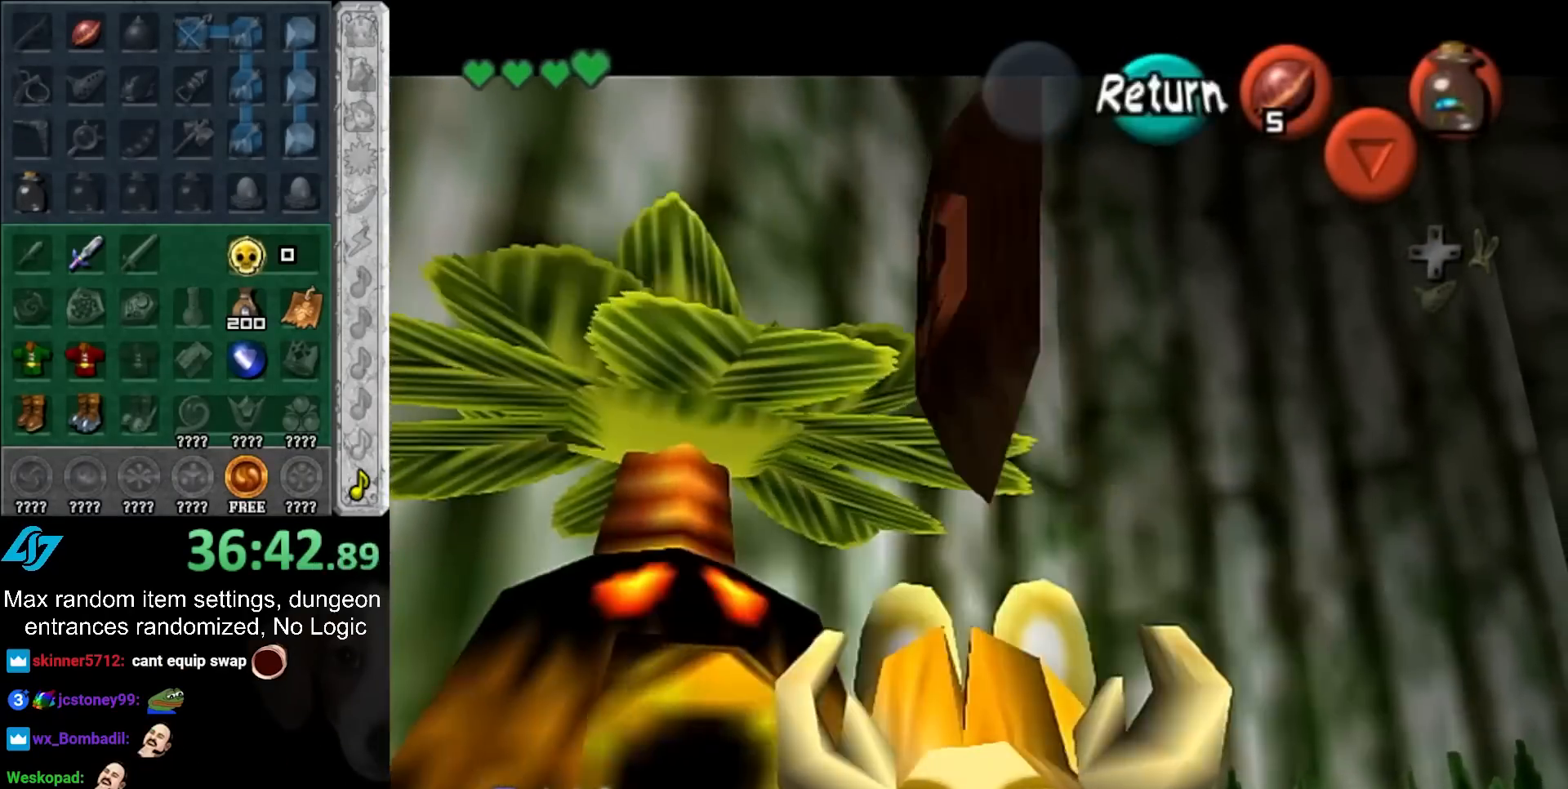
{"buttons": [], "left_stick": "right", "right_stick": "center", "events": [[433, "left_stick", "right"]]}
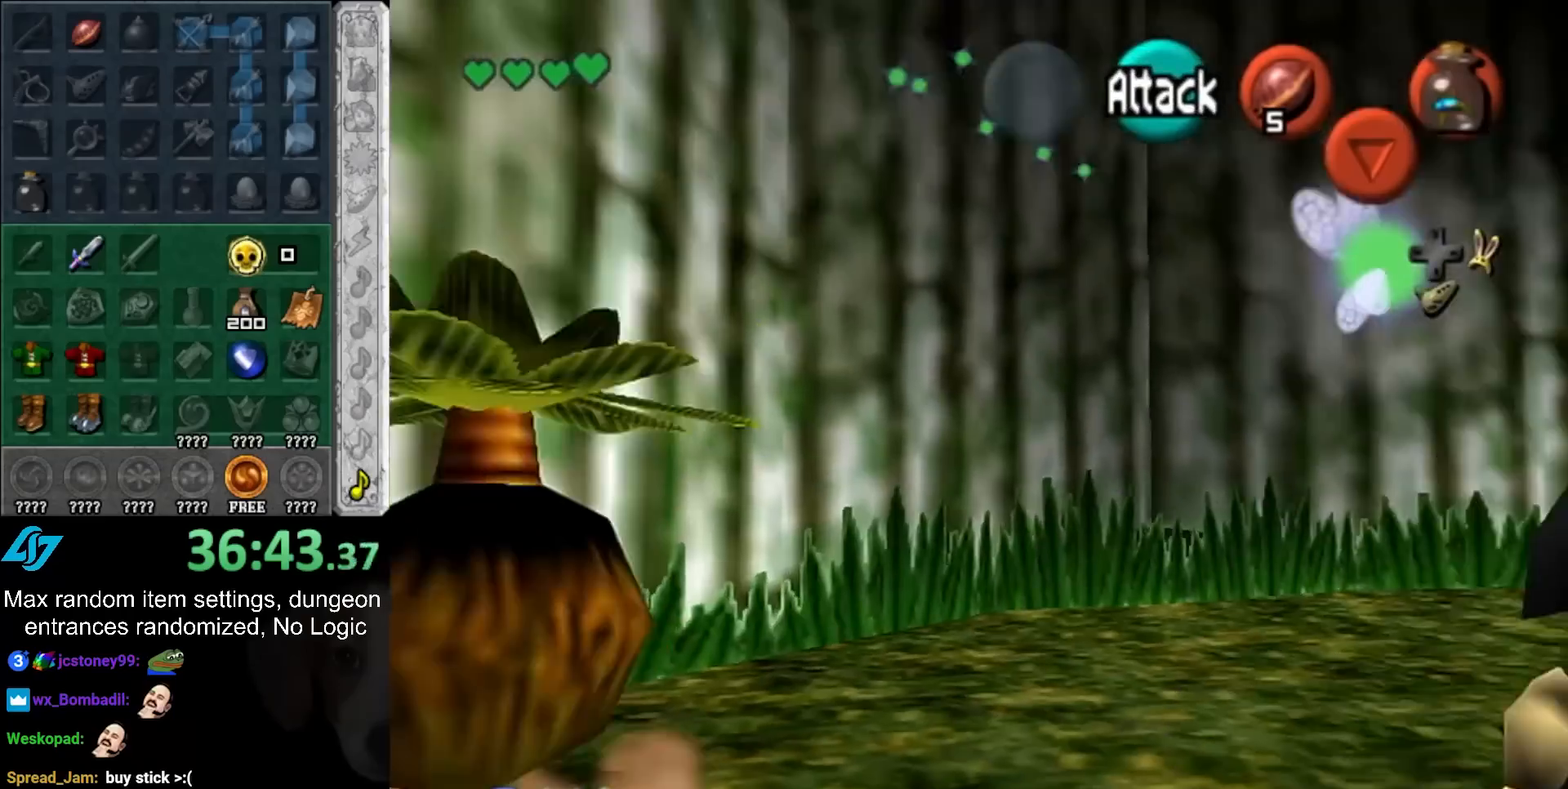
{"buttons": [], "left_stick": "up", "right_stick": "center", "events": [[100, "left_stick", "up-right"], [383, "left_stick", "up"], [400, "TRIANGLE", "down"], [500, "TRIANGLE", "up"]]}
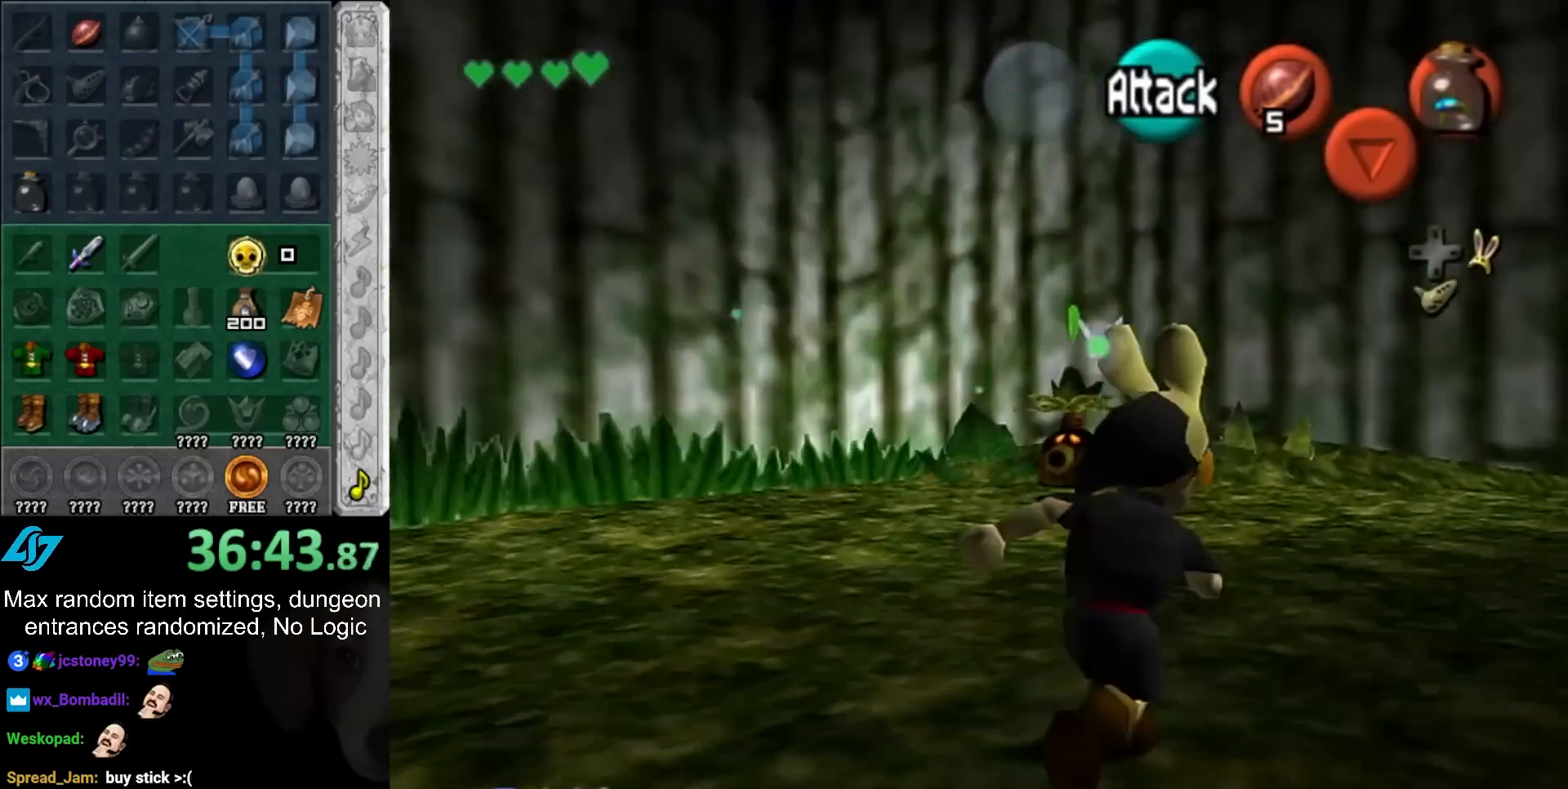
{"buttons": ["SQUARE"], "left_stick": "center", "right_stick": "center", "events": [[250, "SQUARE", "down"], [367, "SQUARE", "up"], [400, "left_stick", "center"], [467, "SQUARE", "down"]]}
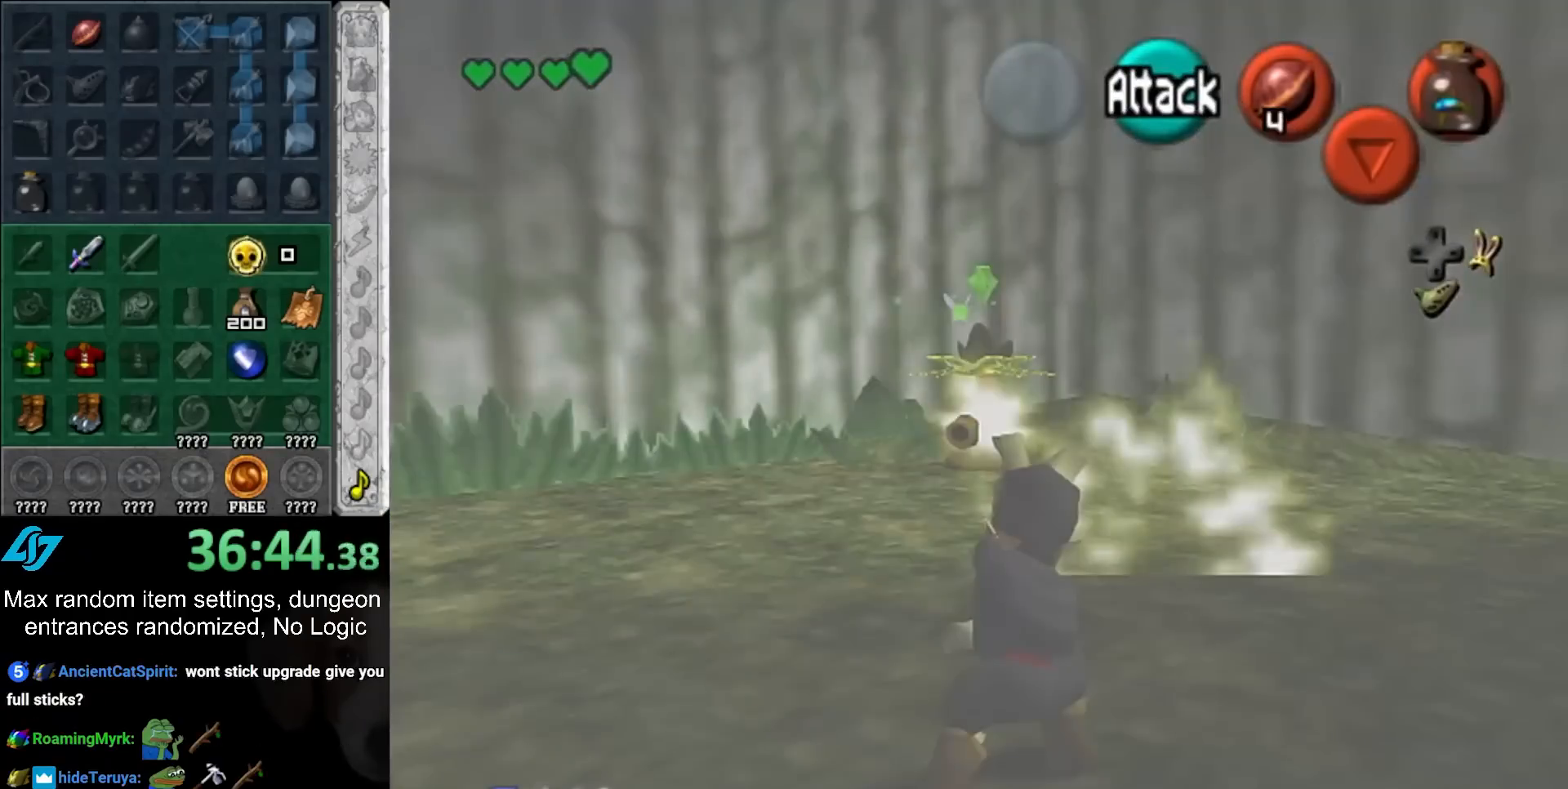
{"buttons": [], "left_stick": "center", "right_stick": "center", "events": [[33, "SQUARE", "up"], [133, "SQUARE", "down"], [250, "SQUARE", "up"]]}
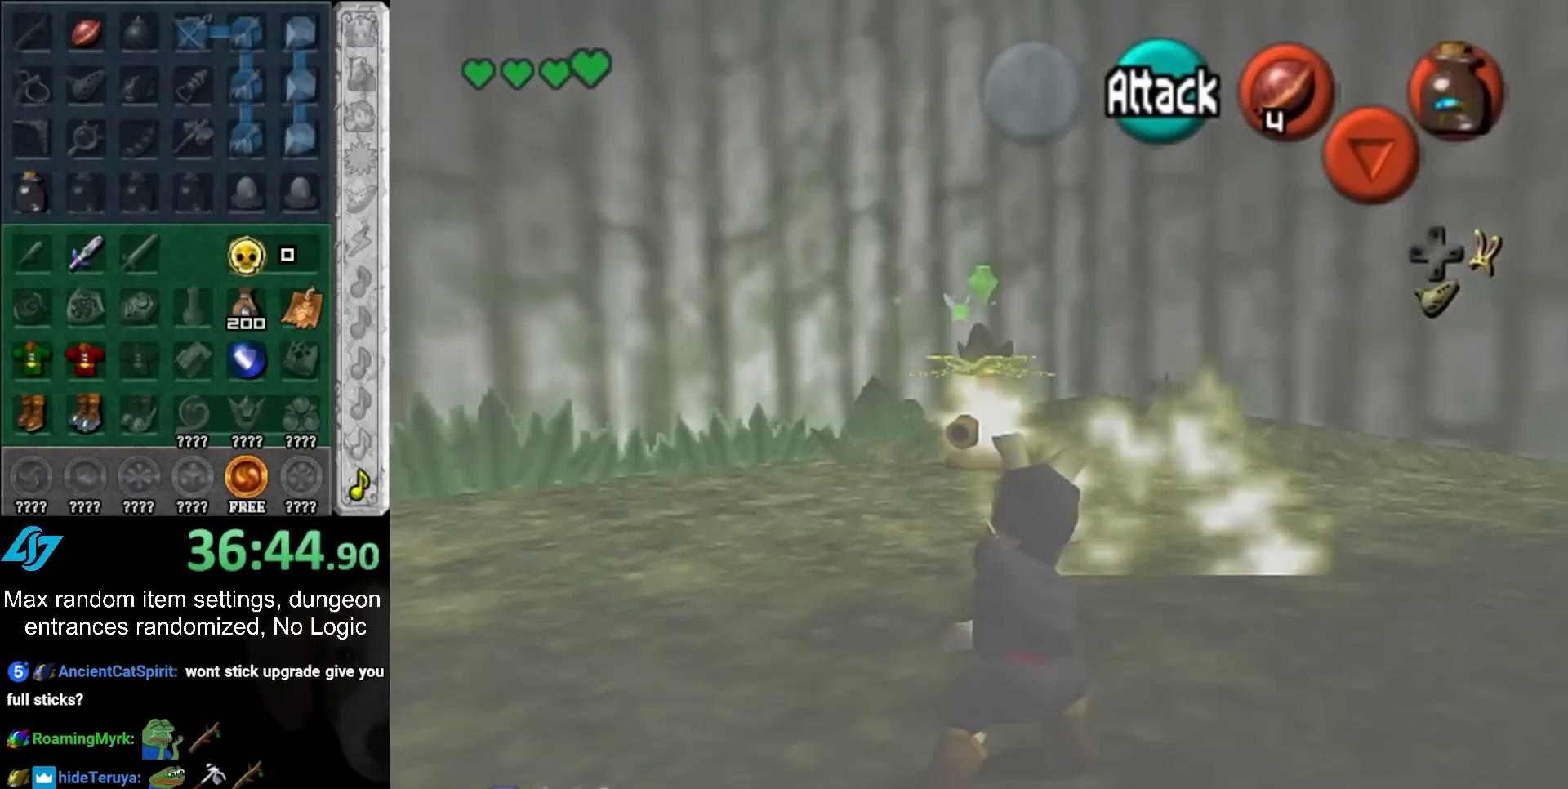
{"buttons": [], "left_stick": "center", "right_stick": "center", "events": []}
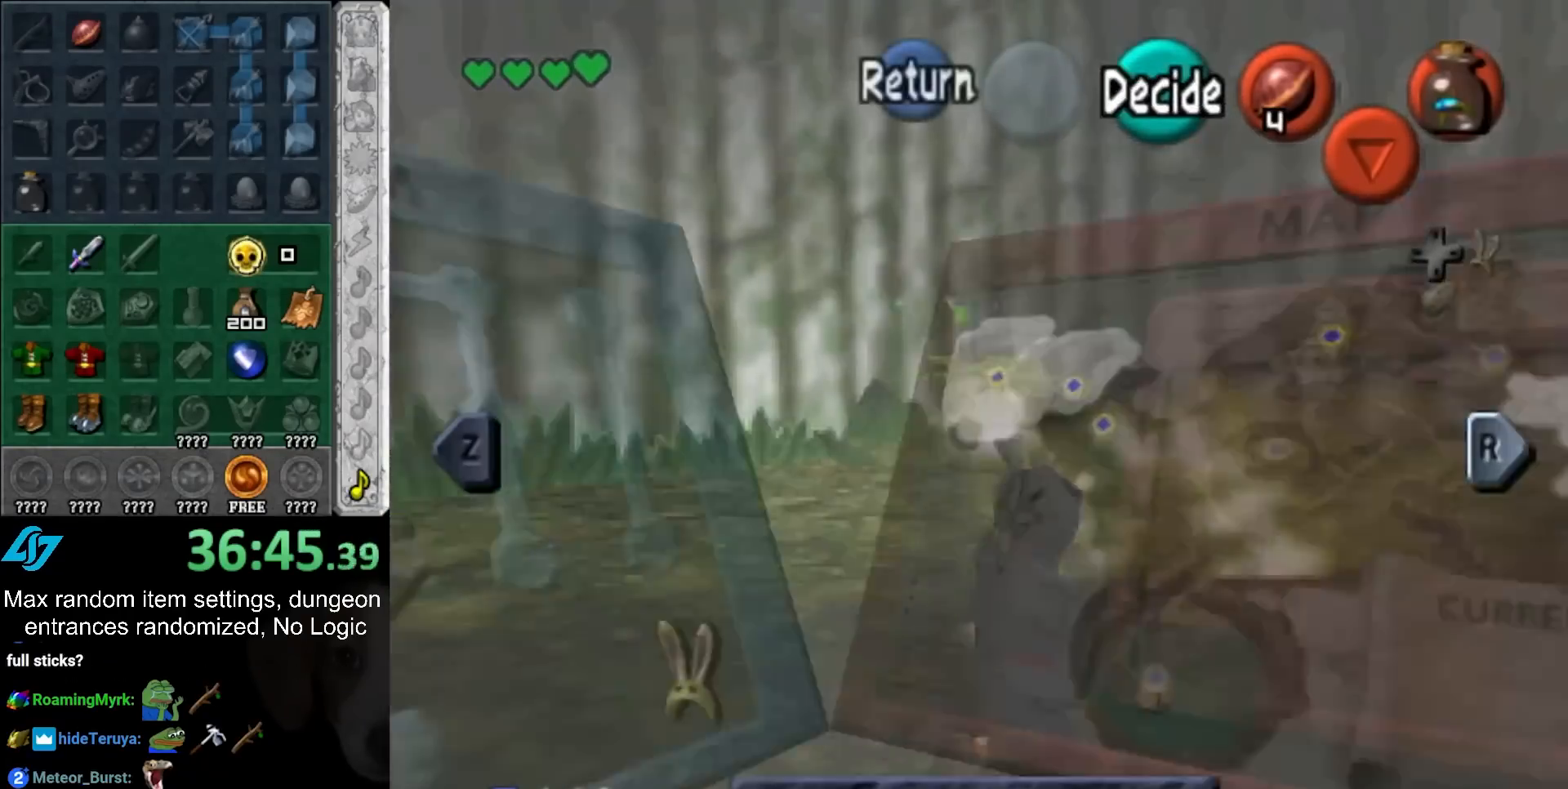
{"buttons": [], "left_stick": "center", "right_stick": "center", "events": [[217, "L1", "down"], [400, "L1", "up"]]}
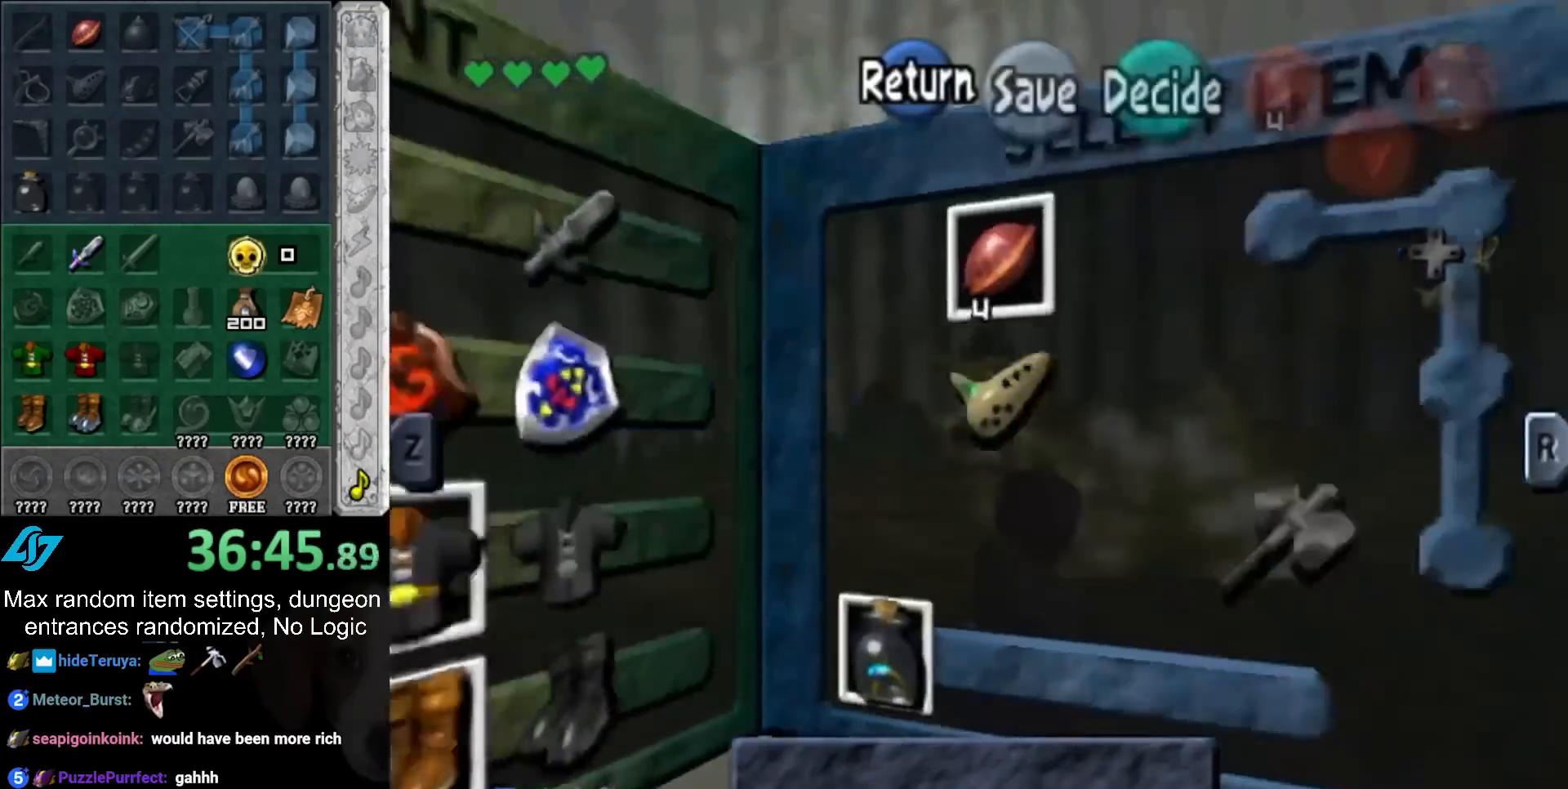
{"buttons": [], "left_stick": "left", "right_stick": "center", "events": [[250, "left_stick", "left"], [400, "left_stick", "center"], [467, "left_stick", "left"]]}
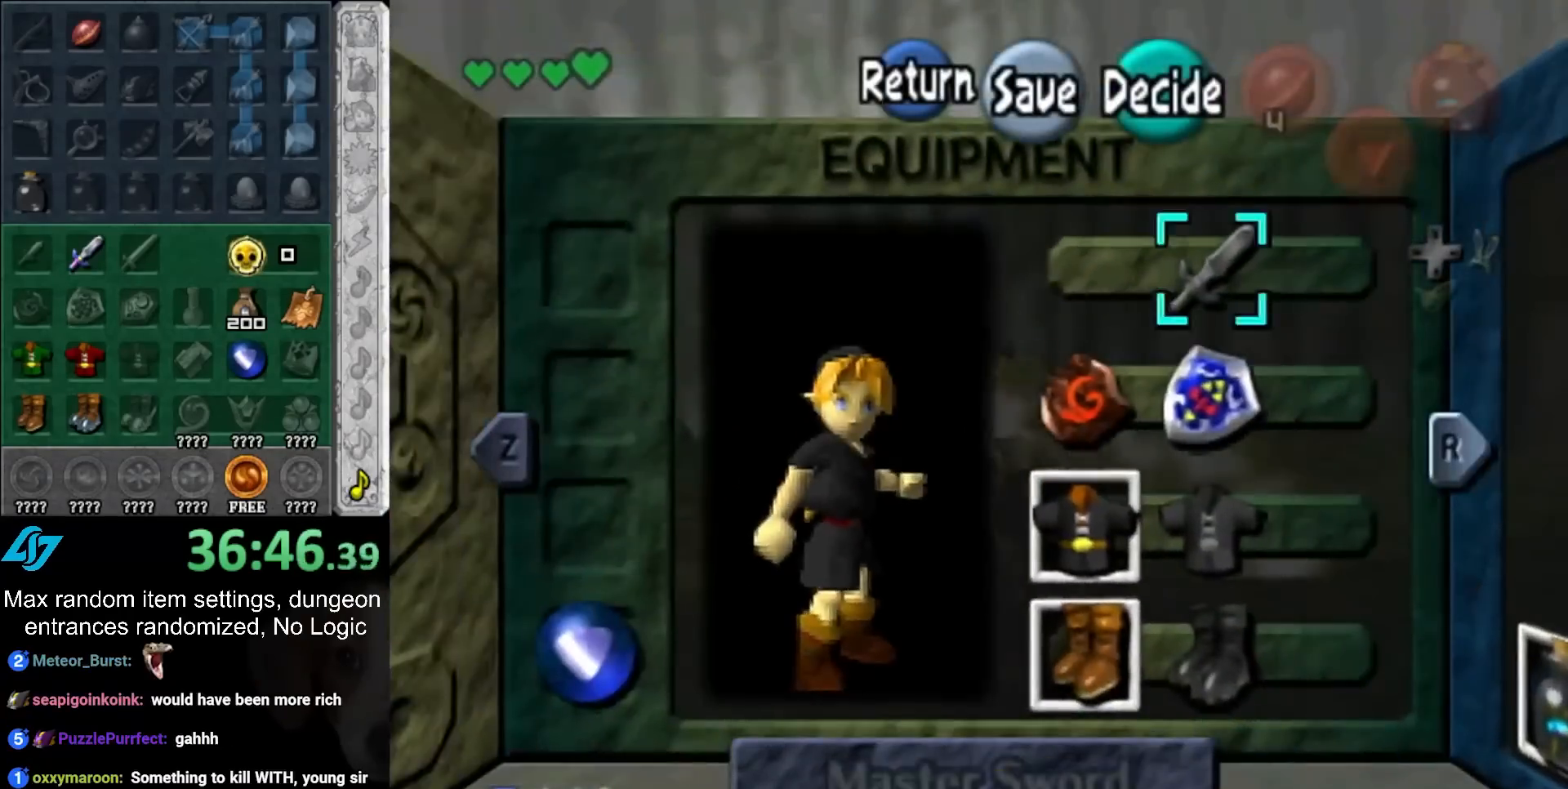
{"buttons": [], "left_stick": "up", "right_stick": "center", "events": [[33, "left_stick", "down-left"], [133, "left_stick", "center"], [250, "HOME", "down"], [400, "HOME", "up"], [500, "left_stick", "up"]]}
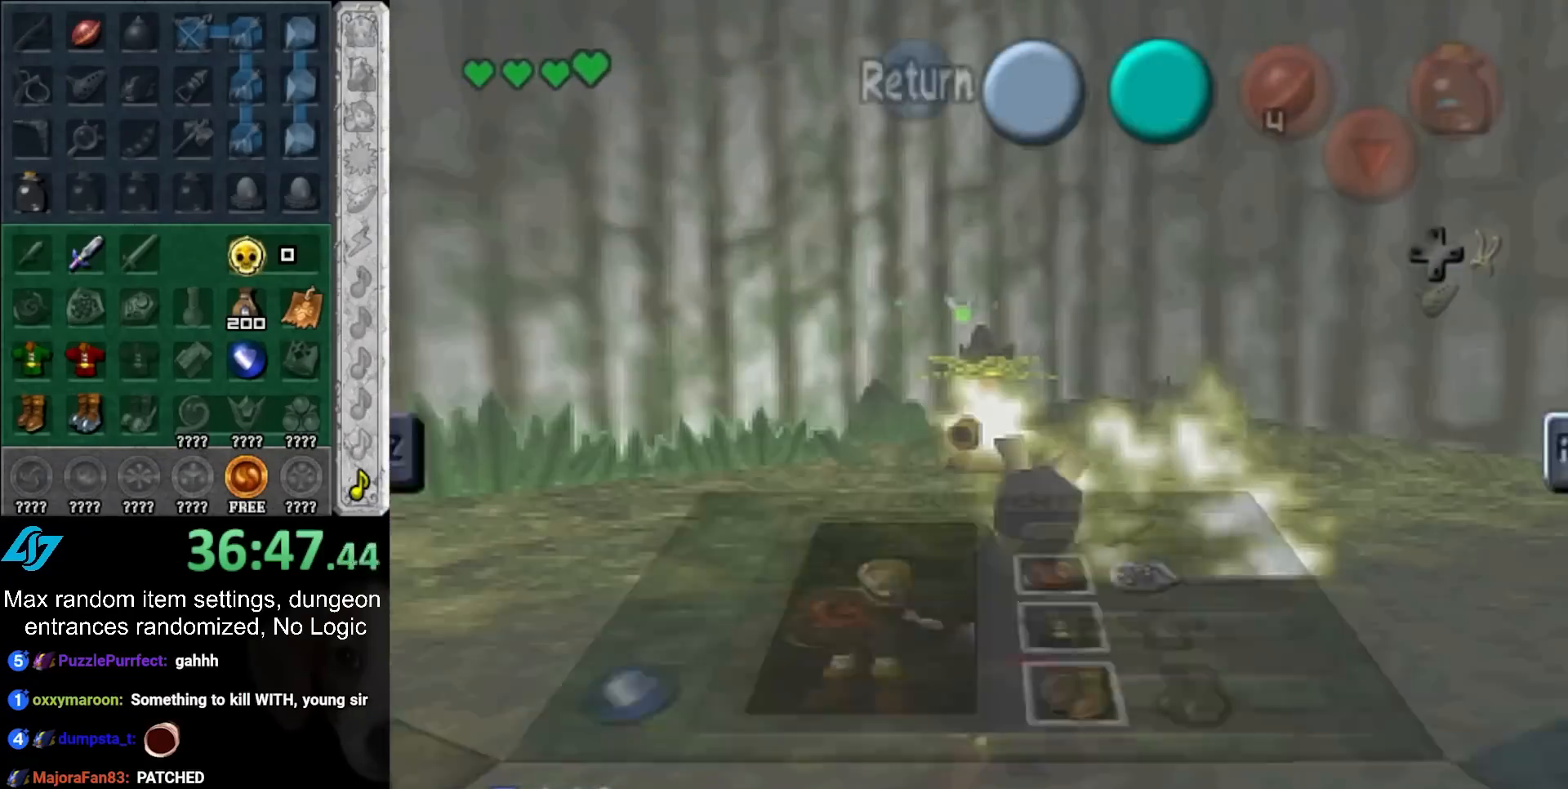
{"buttons": [], "left_stick": "up", "right_stick": "center", "events": []}
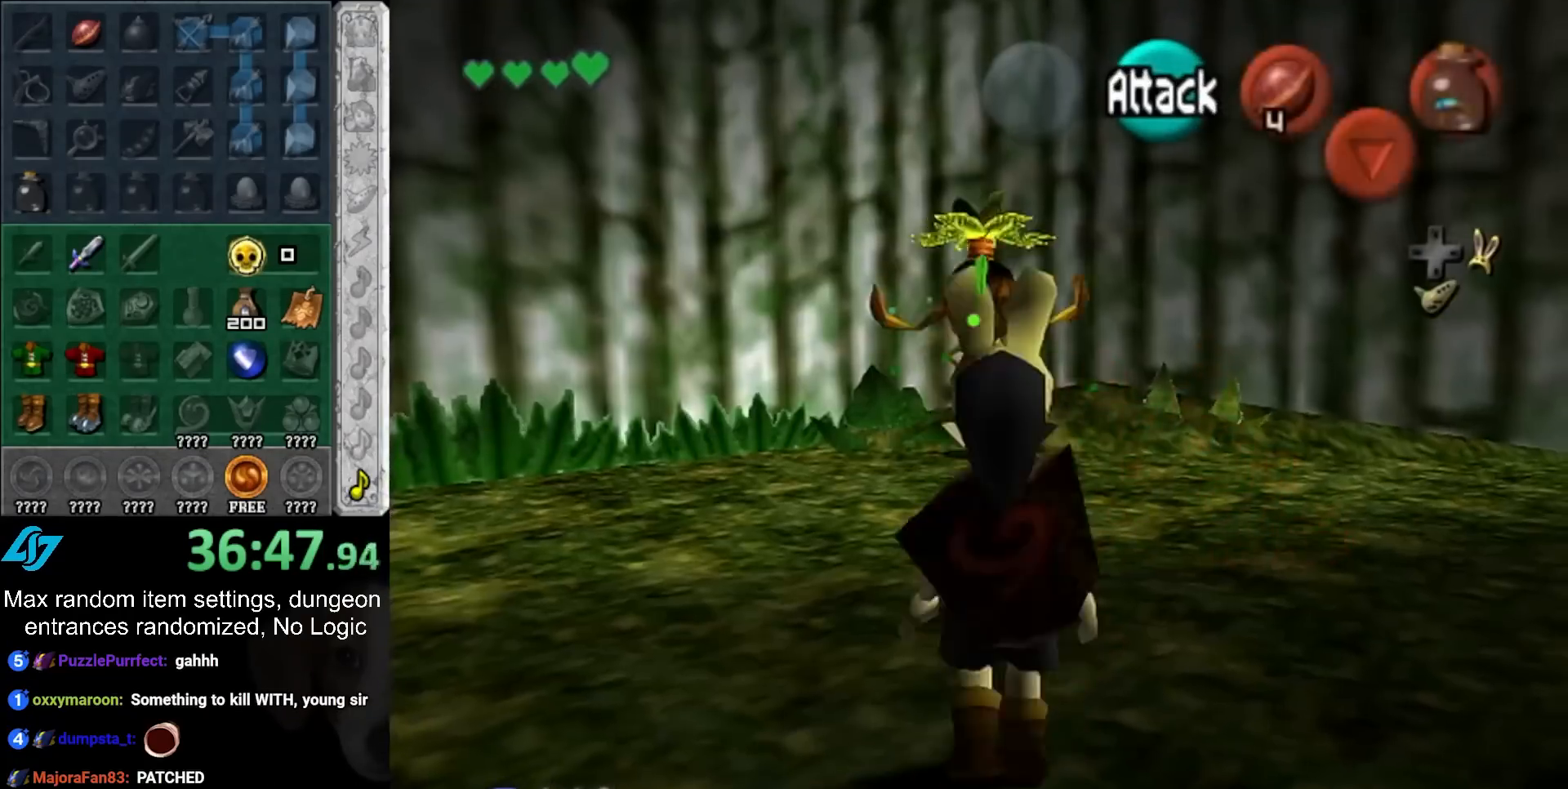
{"buttons": ["L1"], "left_stick": "up", "right_stick": "center", "events": [[433, "L1", "down"]]}
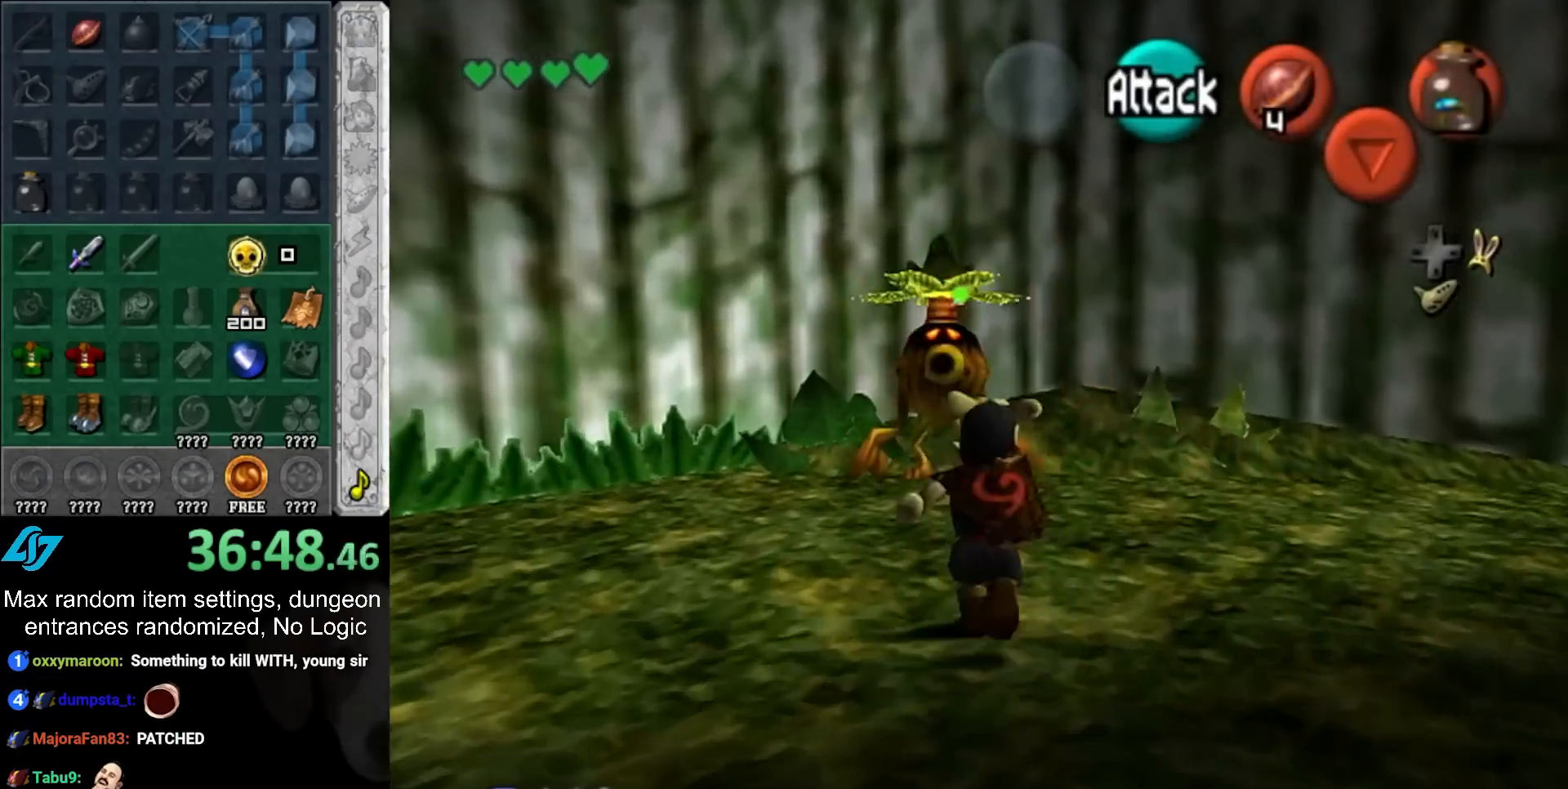
{"buttons": [], "left_stick": "center", "right_stick": "center", "events": [[67, "HOME", "down"], [67, "L1", "up"], [67, "left_stick", "center"], [117, "HOME", "up"], [217, "HOME", "down"], [267, "HOME", "up"], [367, "HOME", "down"], [467, "HOME", "up"]]}
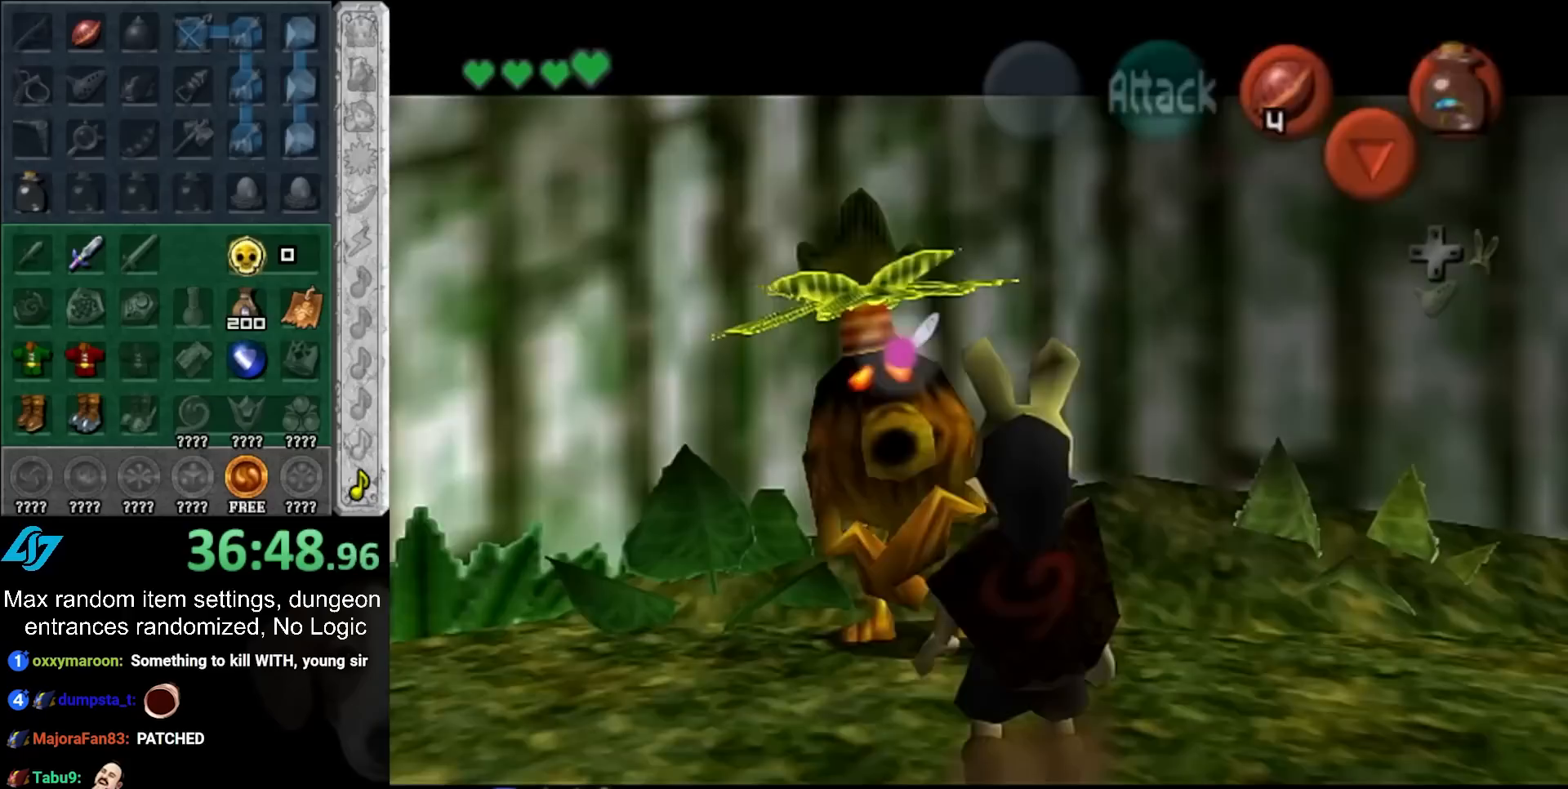
{"buttons": [], "left_stick": "center", "right_stick": "center", "events": [[33, "HOME", "down"], [100, "HOME", "up"], [217, "HOME", "down"], [267, "CROSS", "down"], [333, "HOME", "up"], [333, "CROSS", "up"], [400, "HOME", "down"], [400, "CROSS", "down"], [500, "HOME", "up"], [500, "CROSS", "up"]]}
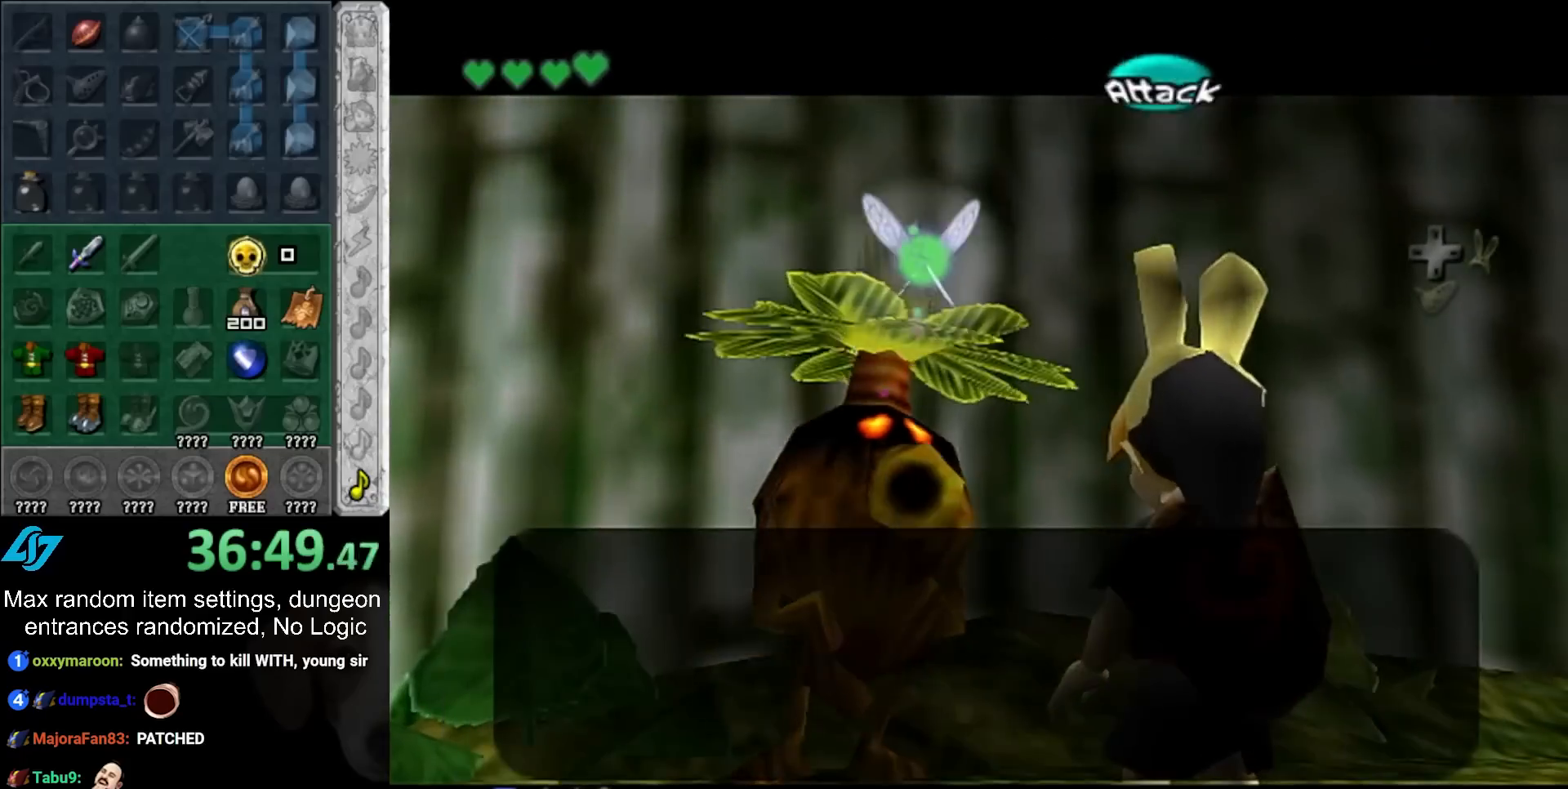
{"buttons": ["CROSS", "HOME"], "left_stick": "center", "right_stick": "center", "events": [[83, "HOME", "down"], [83, "CROSS", "down"], [117, "CROSS", "up"], [150, "HOME", "up"], [217, "HOME", "down"], [217, "CROSS", "down"], [250, "CROSS", "up"], [283, "HOME", "up"], [350, "HOME", "down"], [350, "CROSS", "down"], [400, "HOME", "up"], [400, "CROSS", "up"], [467, "HOME", "down"], [483, "CROSS", "down"]]}
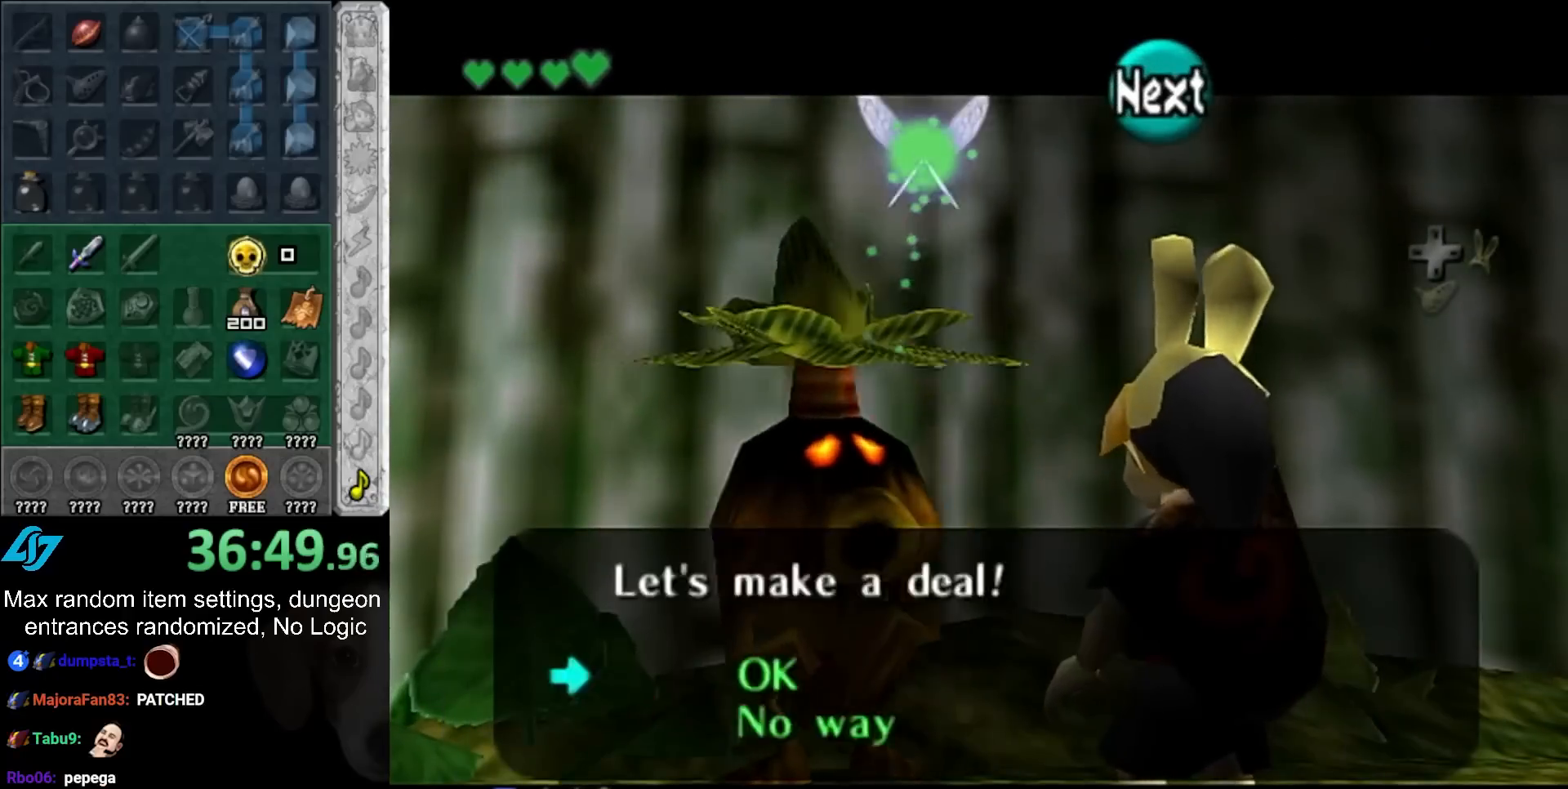
{"buttons": [], "left_stick": "center", "right_stick": "center", "events": [[50, "HOME", "up"], [50, "CROSS", "up"], [117, "HOME", "down"], [117, "CROSS", "down"], [183, "CROSS", "up"], [217, "HOME", "up"], [267, "HOME", "down"], [267, "CROSS", "down"], [333, "CROSS", "up"], [367, "HOME", "up"]]}
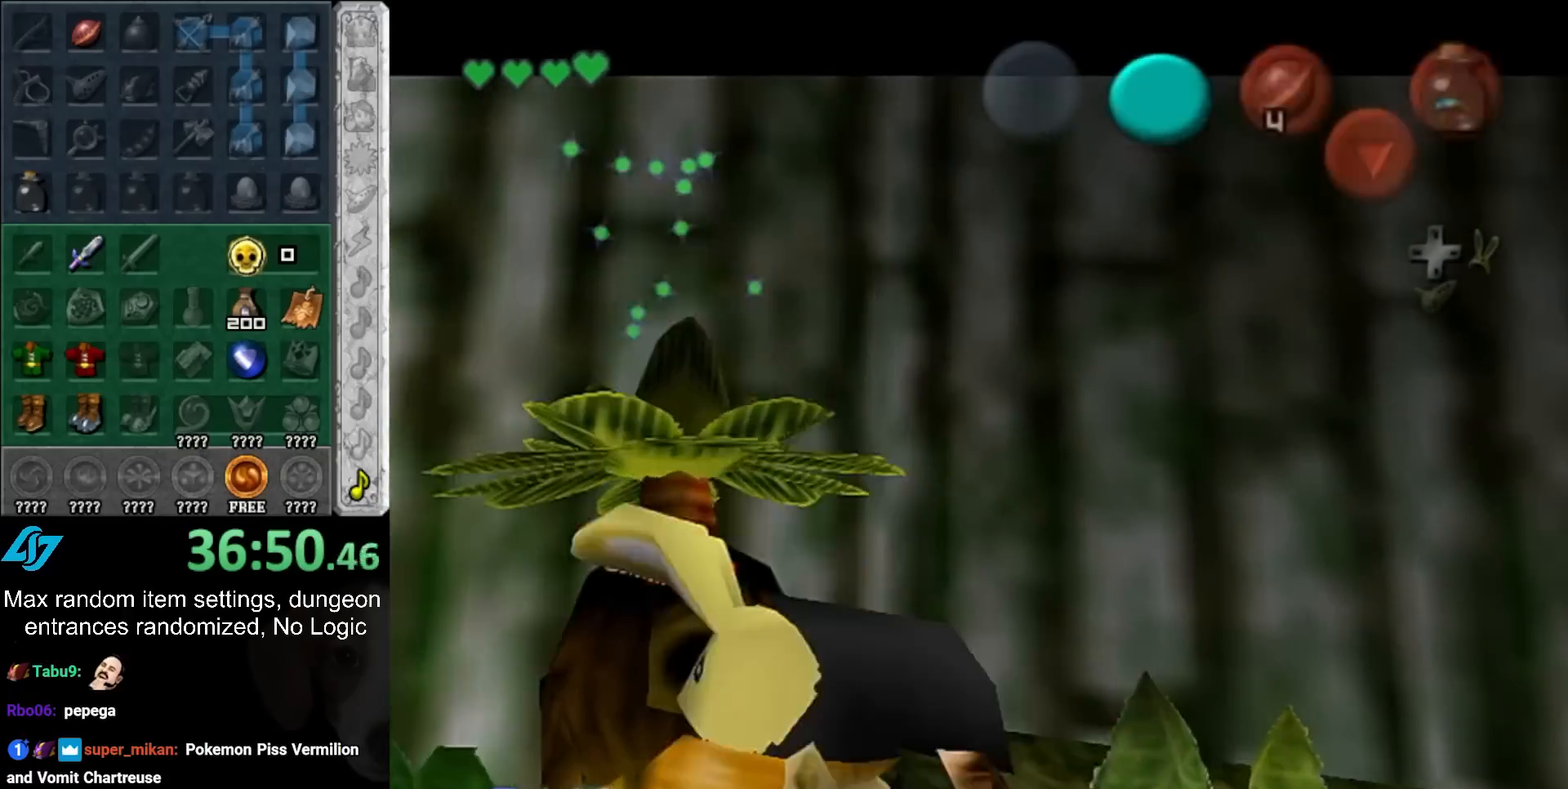
{"buttons": [], "left_stick": "up", "right_stick": "center", "events": [[300, "left_stick", "up"]]}
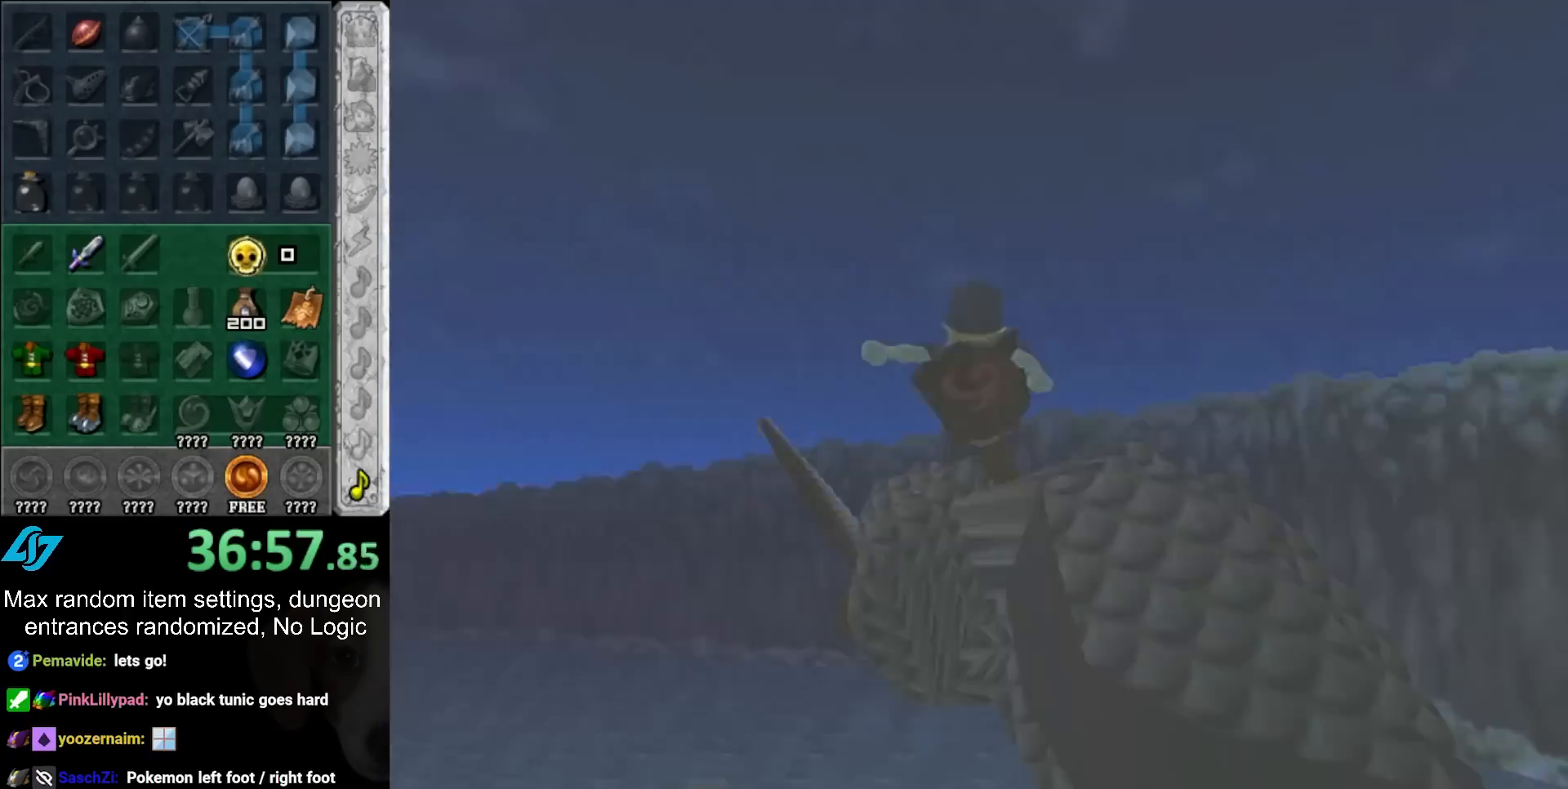
{"buttons": [], "left_stick": "down-left", "right_stick": "center", "events": [[50, "left_stick", "center"], [450, "left_stick", "down-left"]]}
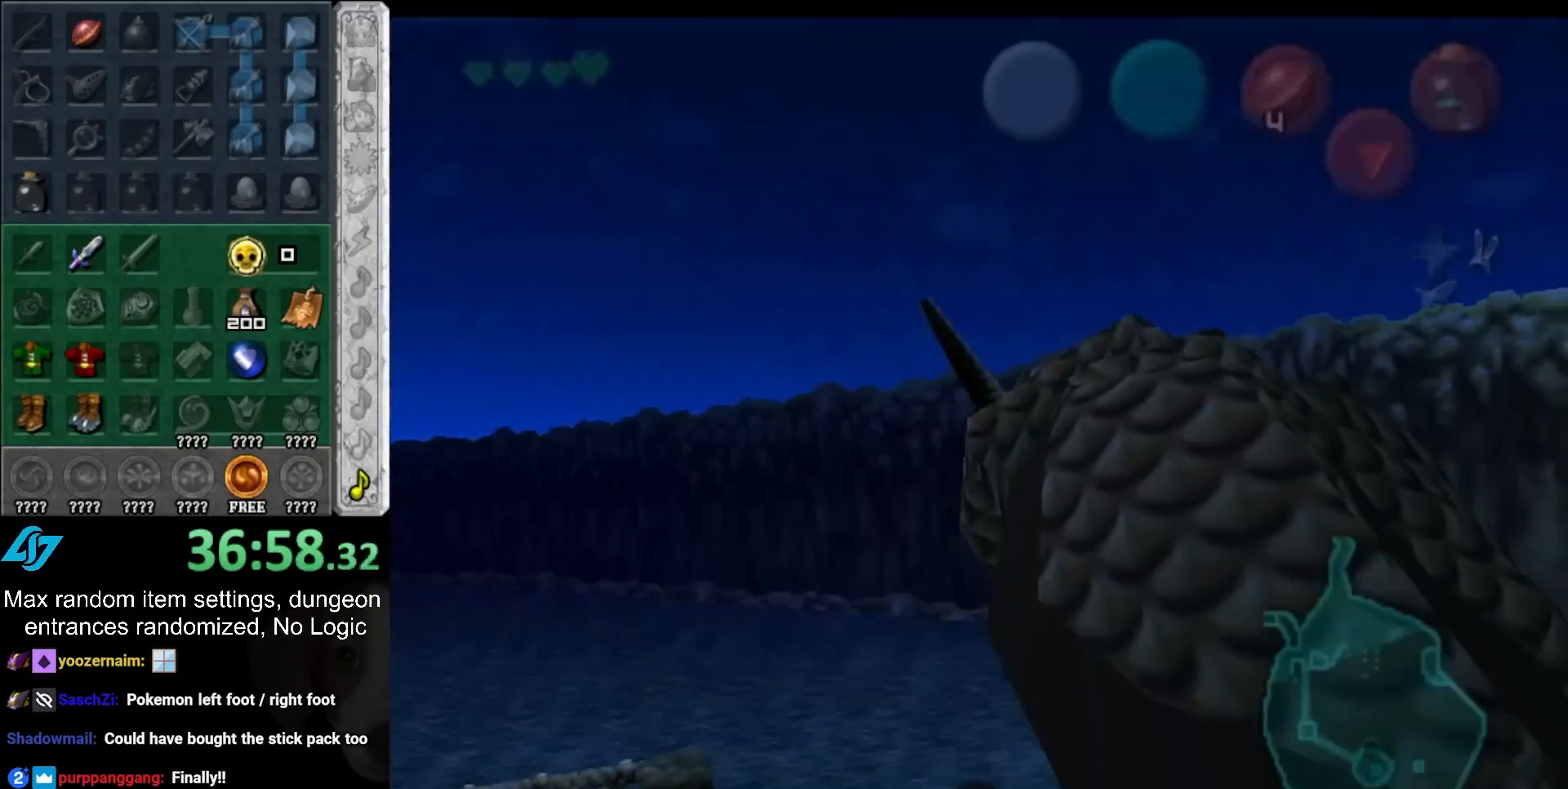
{"buttons": [], "left_stick": "up", "right_stick": "center"}
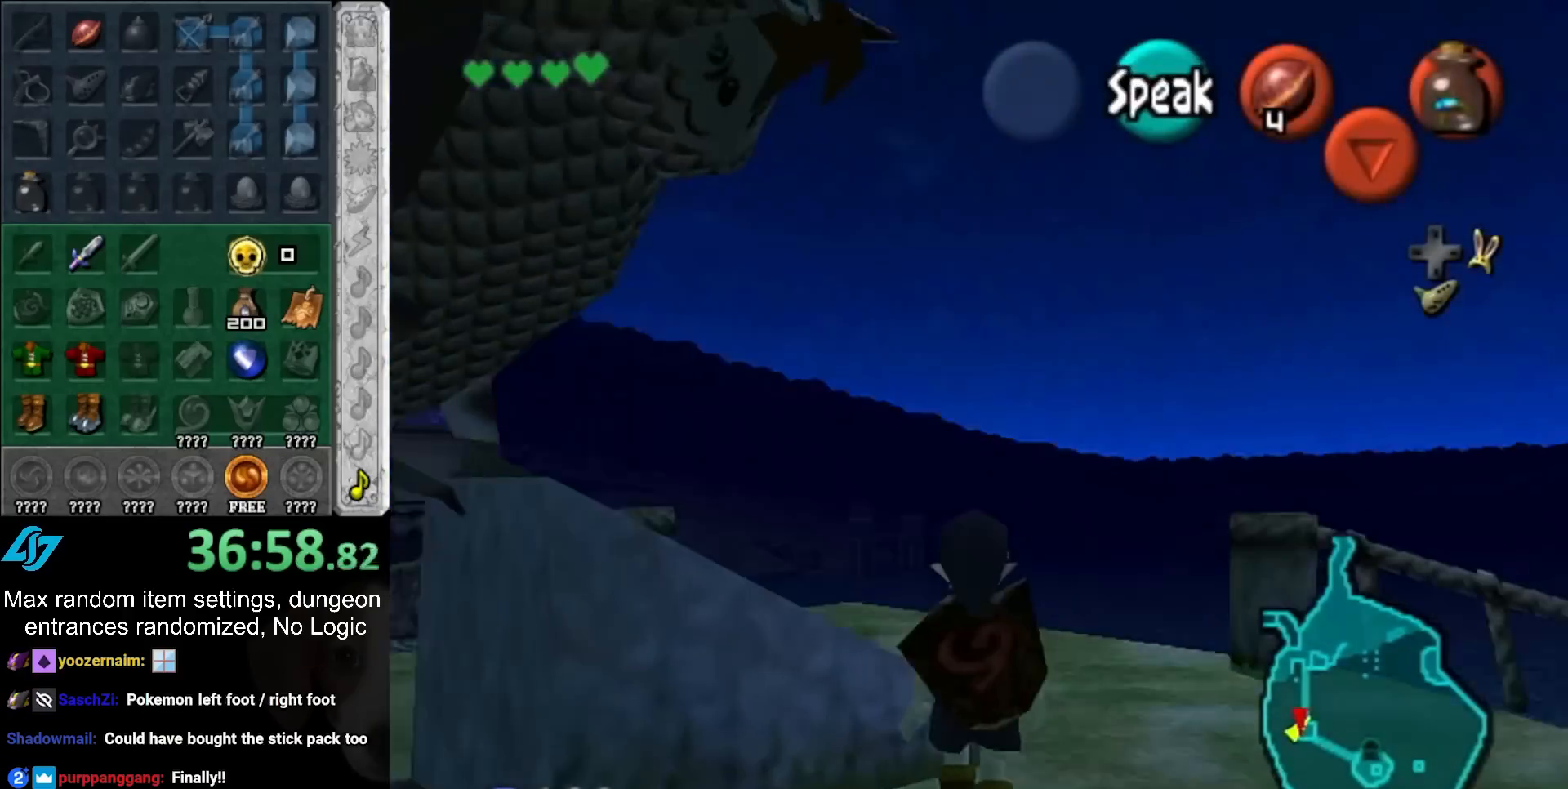
{"buttons": [], "left_stick": "center", "right_stick": "center"}
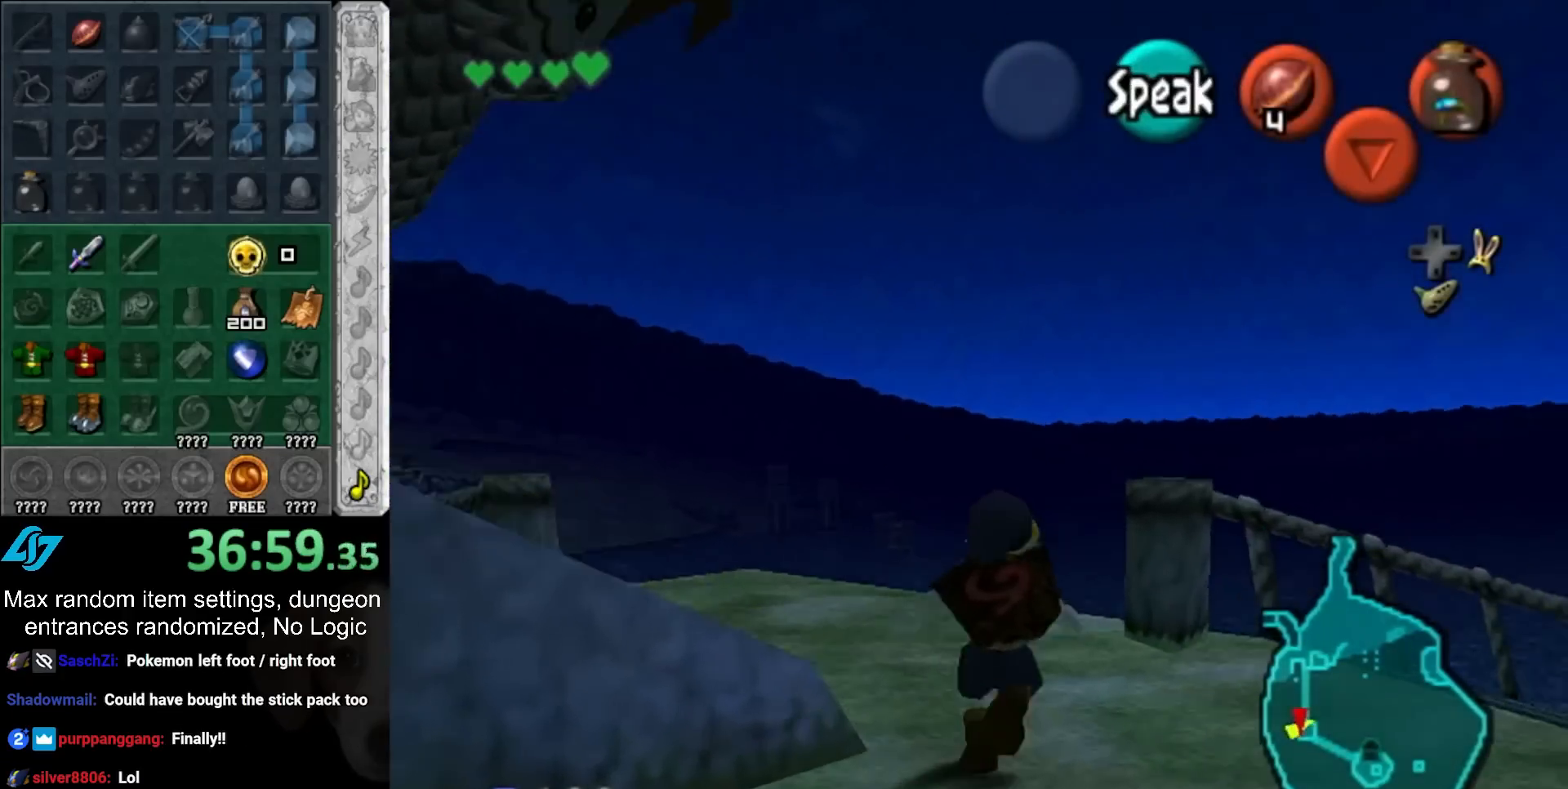
{"buttons": ["L1"], "left_stick": "center", "right_stick": "center", "events": [[200, "left_stick", "down-left"], [367, "L1", "down"], [367, "left_stick", "center"]]}
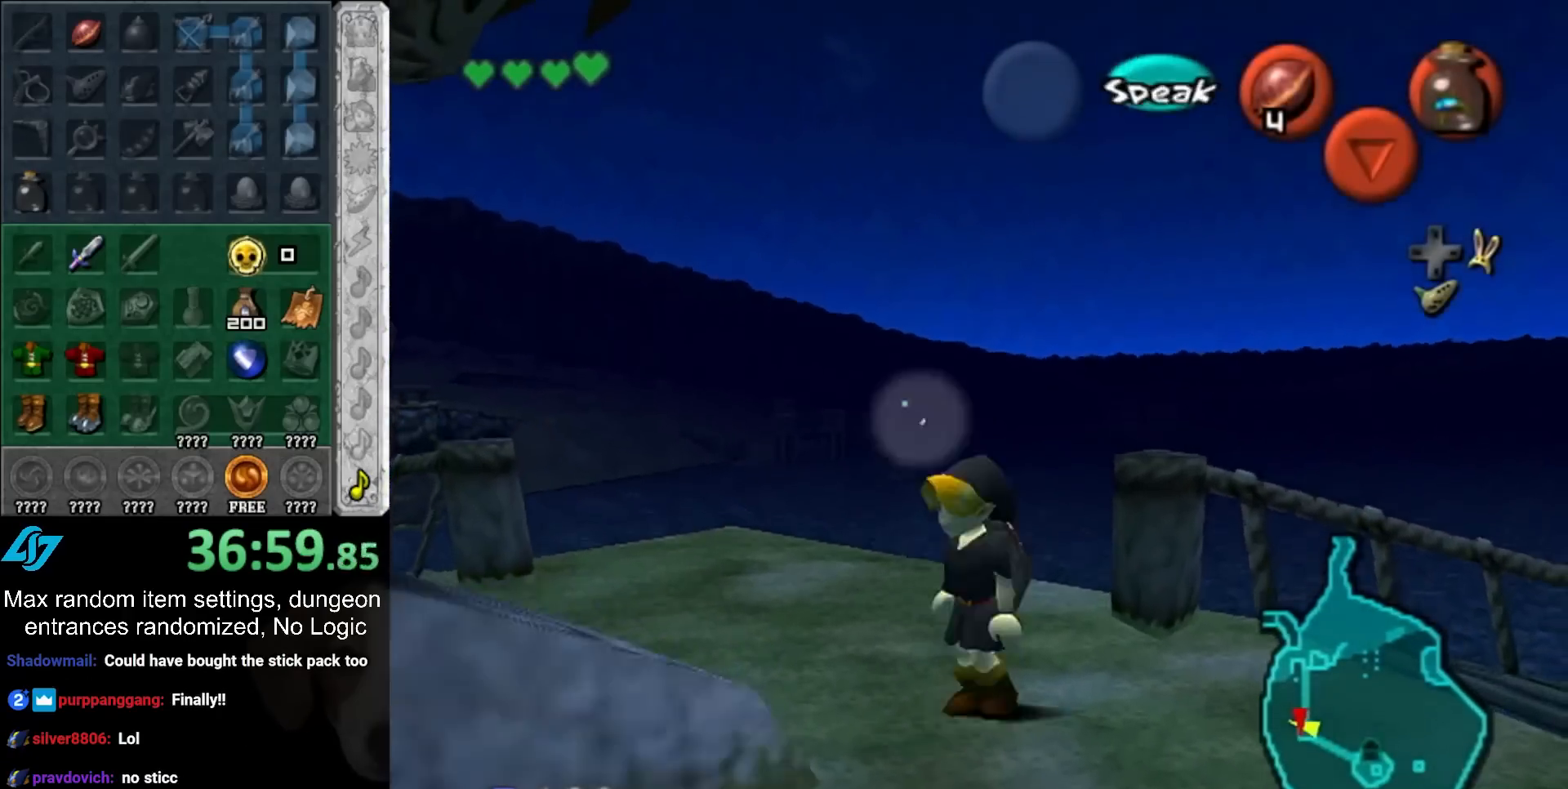
{"buttons": ["SQUARE"], "left_stick": "center", "right_stick": "center", "events": [[50, "L1", "up"], [433, "SQUARE", "down"]]}